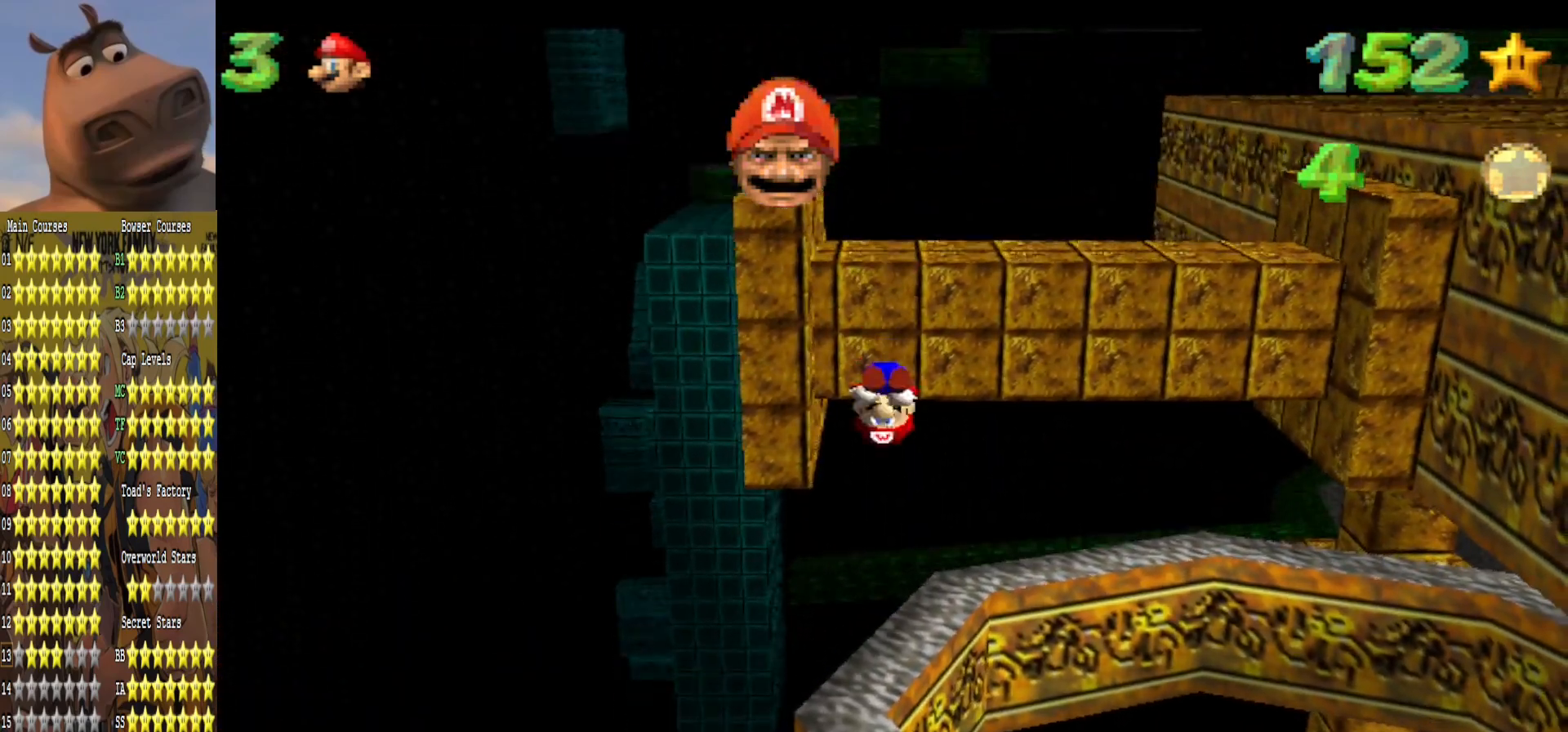
Gameplay with a controller (Xbox layout); each line is a JSON object with the inputs held at the frame after it (dt_ms = milliseconds from this image to that frame). "events" lists button and stick changes between this image and that frame as [ms after this image, input, new state], when the widget could be followed in between.
{"dt_ms": 500, "buttons": [], "left_stick": "center", "right_stick": "center", "events": [[33, "A", "up"], [33, "left_stick", "left"], [117, "left_stick", "down"], [217, "left_stick", "center"]]}
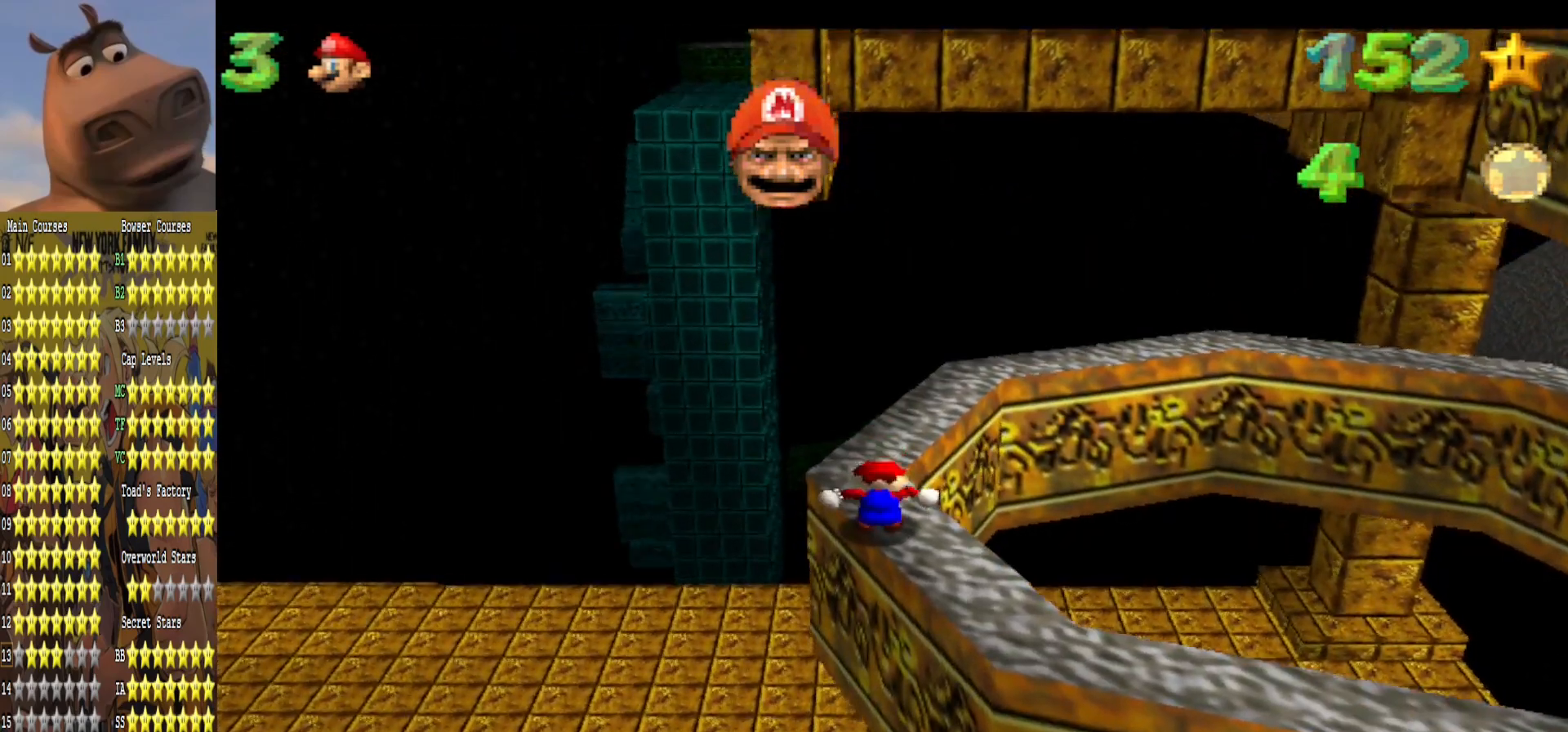
{"dt_ms": 500, "buttons": [], "left_stick": "up", "right_stick": "center", "events": [[133, "left_stick", "up"], [250, "left_stick", "center"], [483, "left_stick", "up"]]}
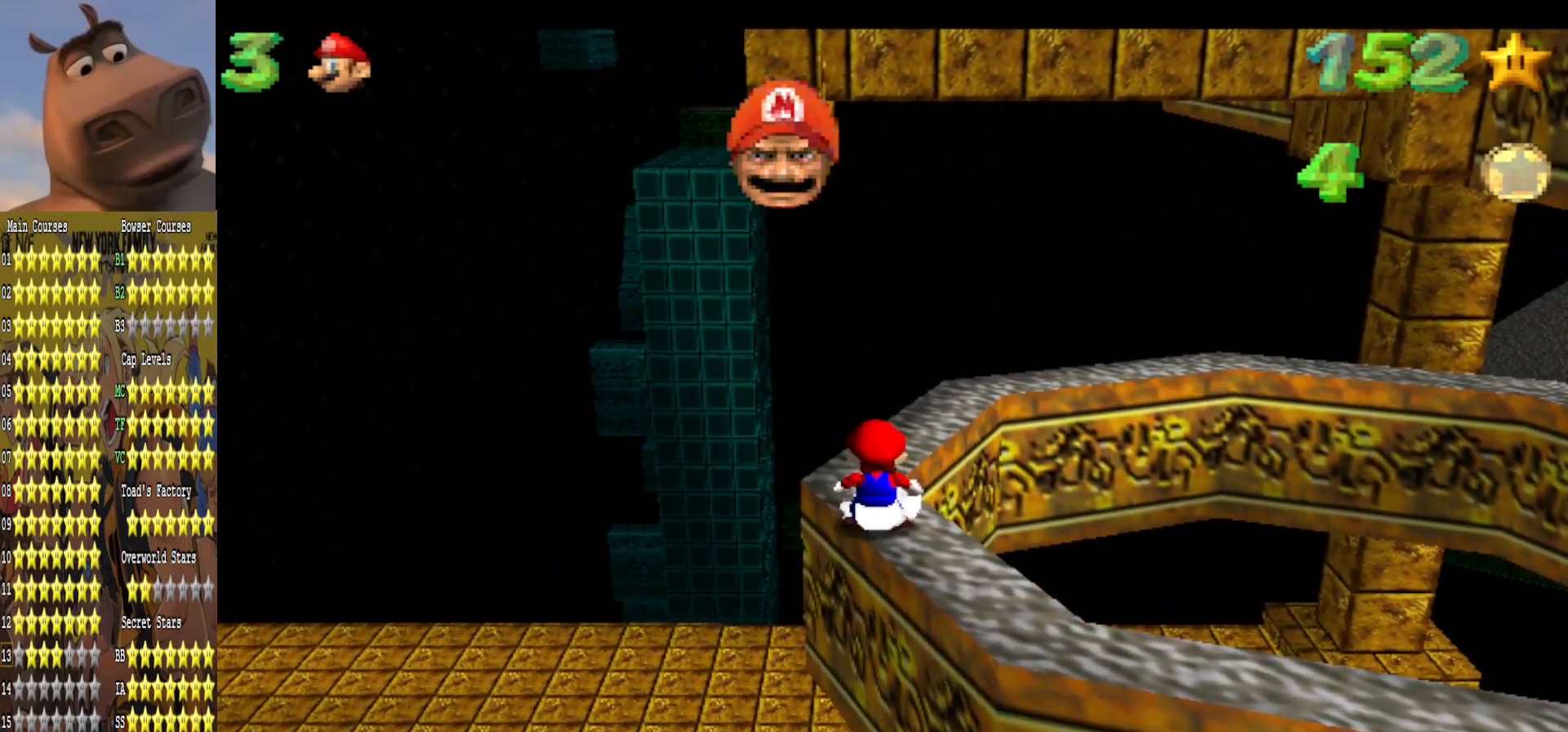
{"dt_ms": 500, "buttons": [], "left_stick": "center", "right_stick": "center", "events": [[367, "left_stick", "center"]]}
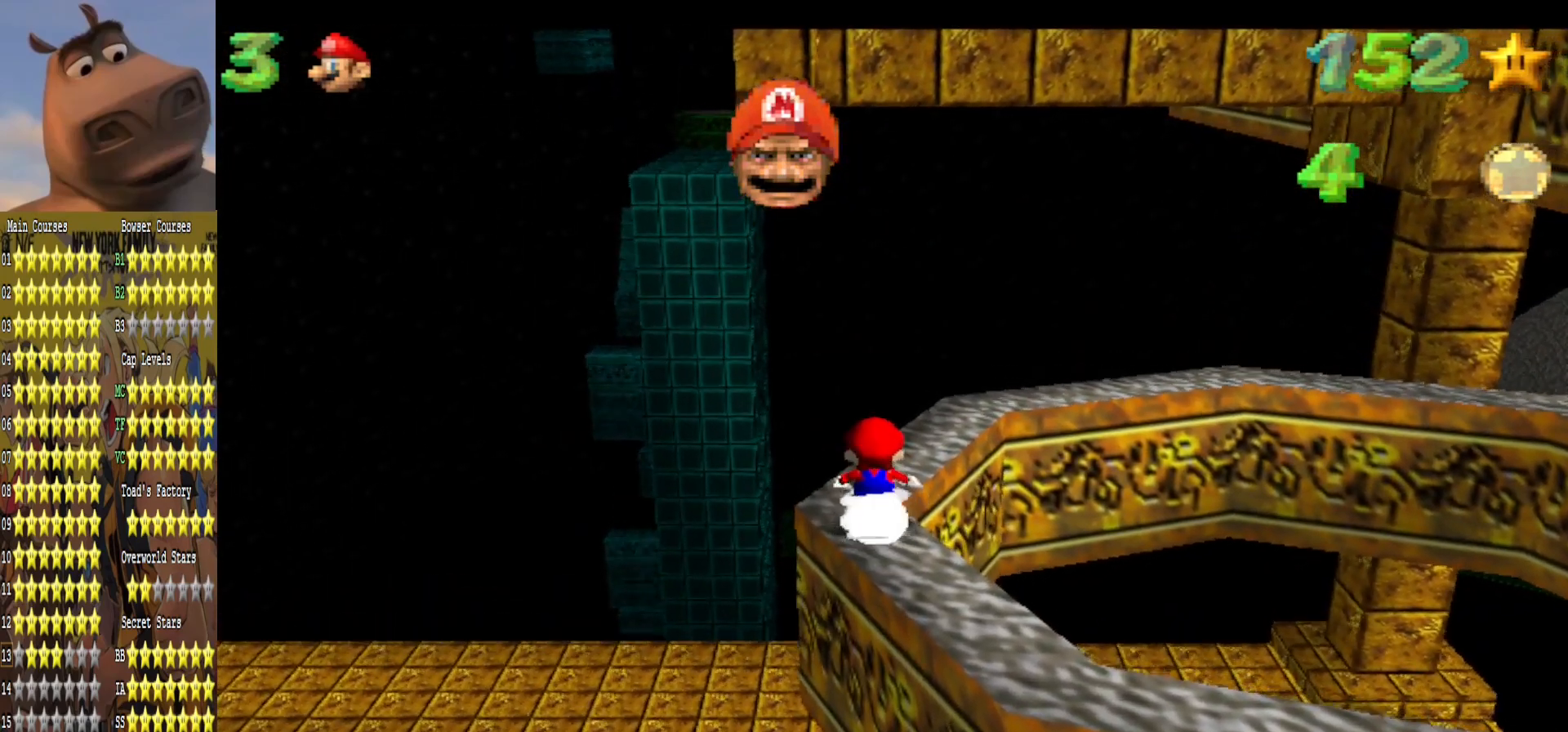
{"dt_ms": 500, "buttons": [], "left_stick": "center", "right_stick": "center", "events": [[117, "left_stick", "up"], [200, "left_stick", "center"]]}
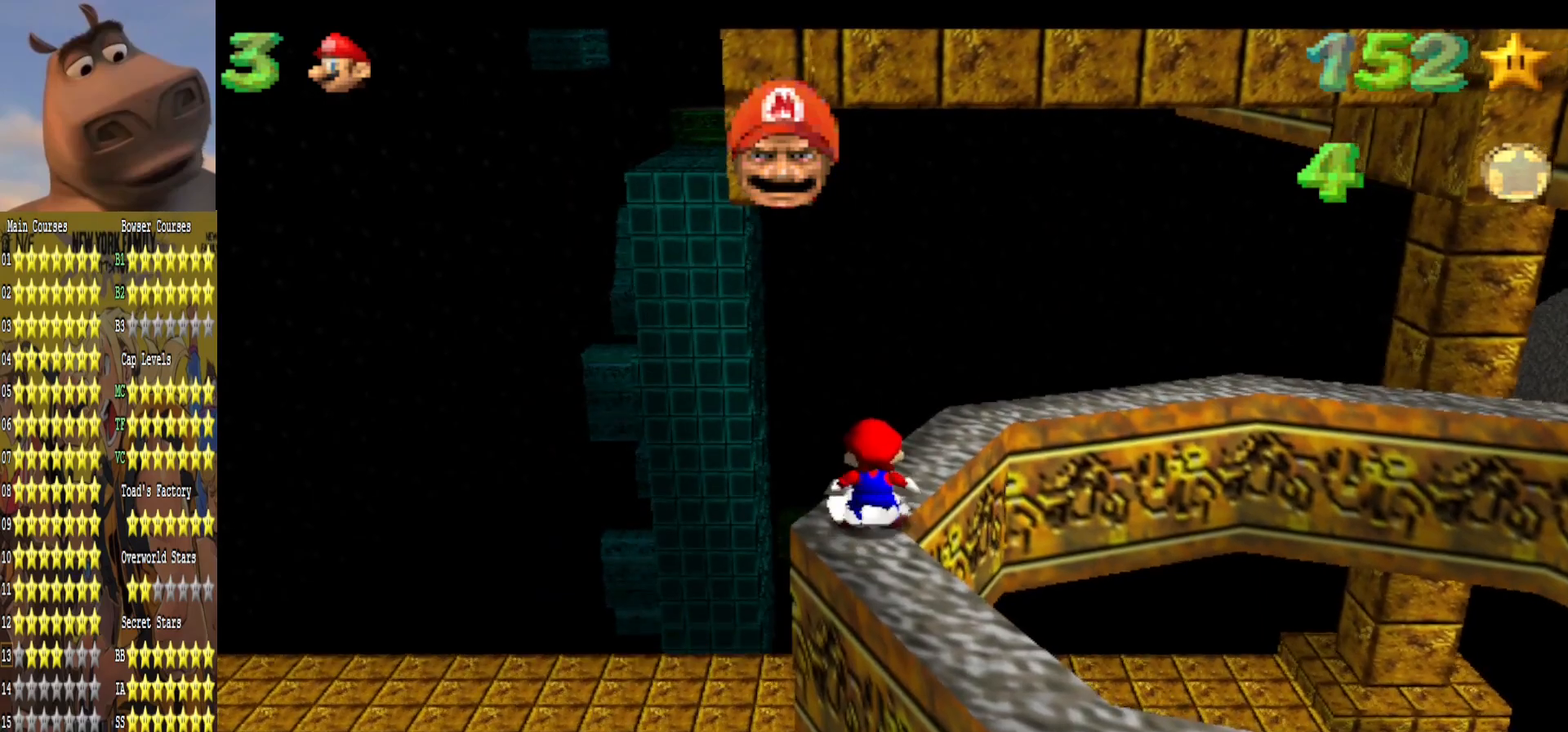
{"dt_ms": 500, "buttons": [], "left_stick": "down", "right_stick": "center", "events": [[250, "left_stick", "down"]]}
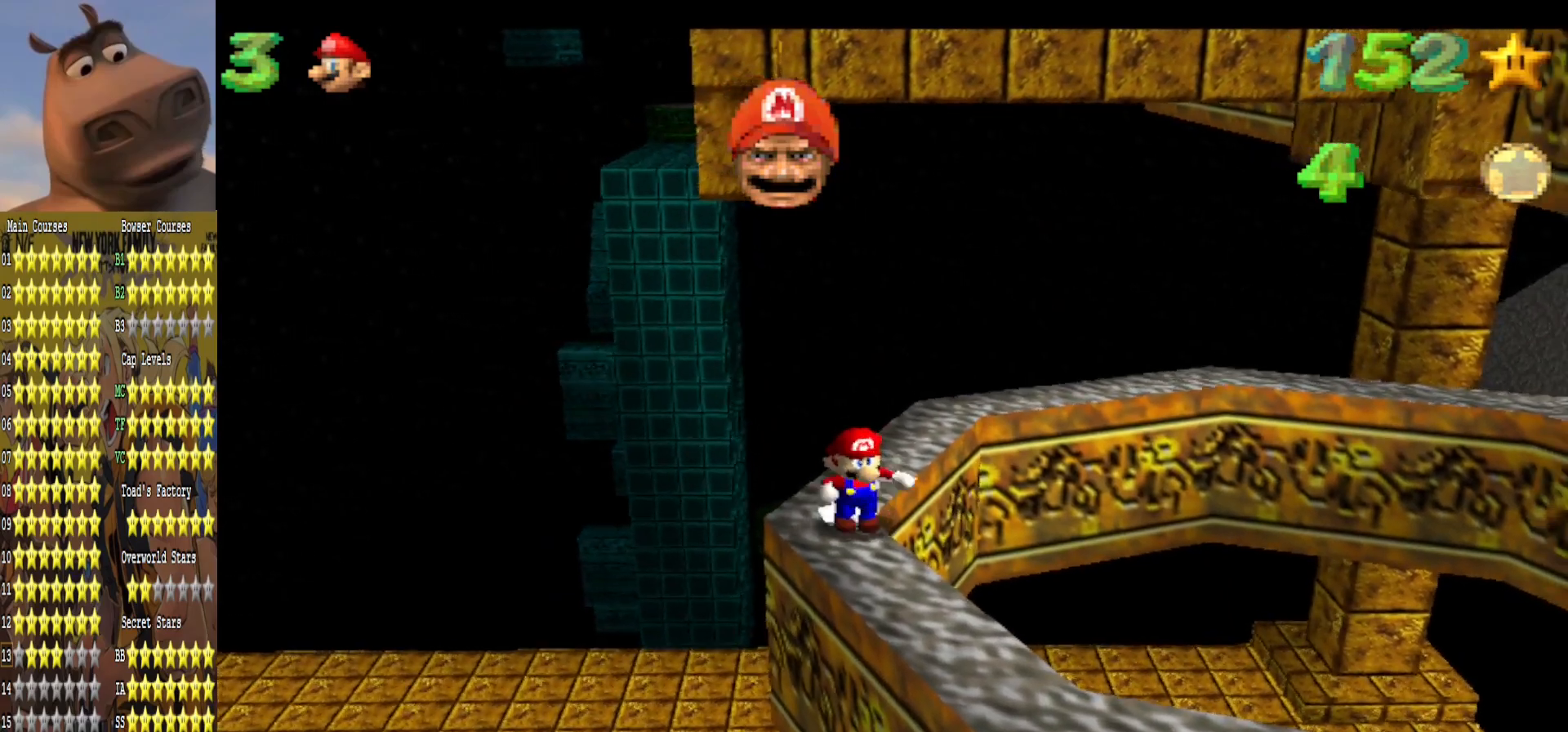
{"dt_ms": 500, "buttons": [], "left_stick": "up", "right_stick": "center", "events": [[433, "left_stick", "left"], [500, "left_stick", "up"]]}
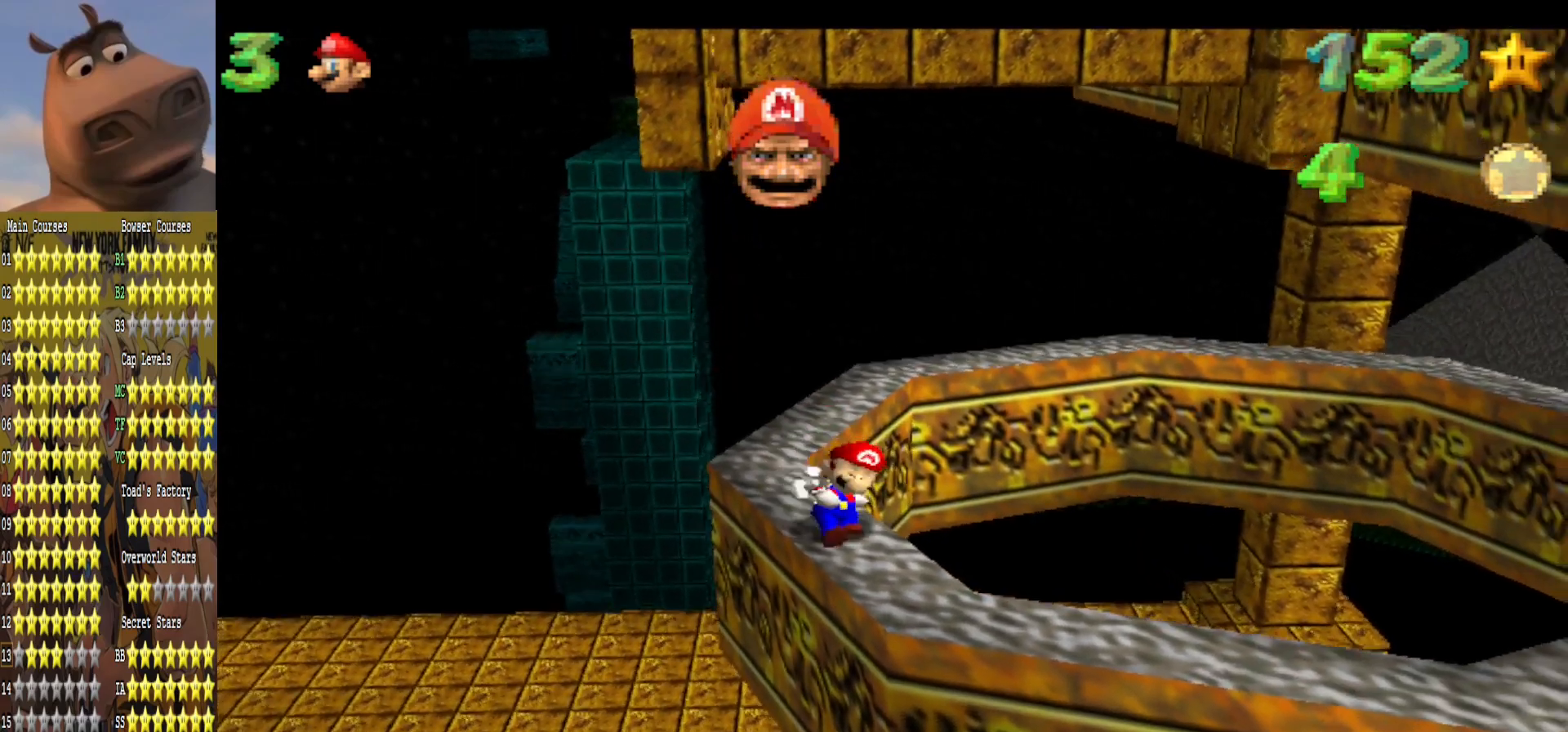
{"dt_ms": 500, "buttons": ["A", "R3"], "left_stick": "up", "right_stick": "center", "events": [[67, "A", "down"], [267, "left_stick", "up-left"], [367, "A", "up"], [433, "R3", "down"], [467, "A", "down"], [500, "left_stick", "up"]]}
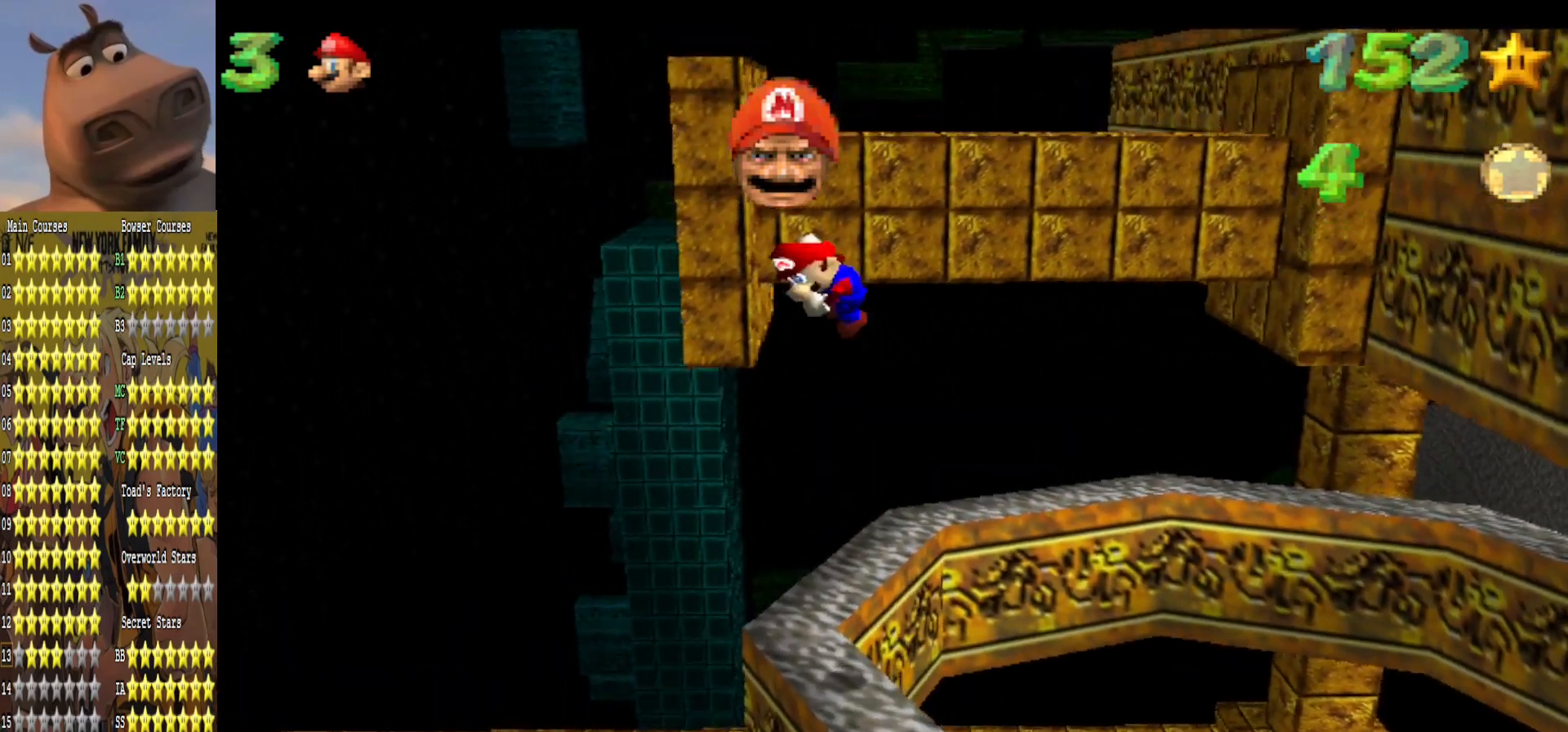
{"dt_ms": 500, "buttons": ["A", "R3"], "left_stick": "up", "right_stick": "center", "events": []}
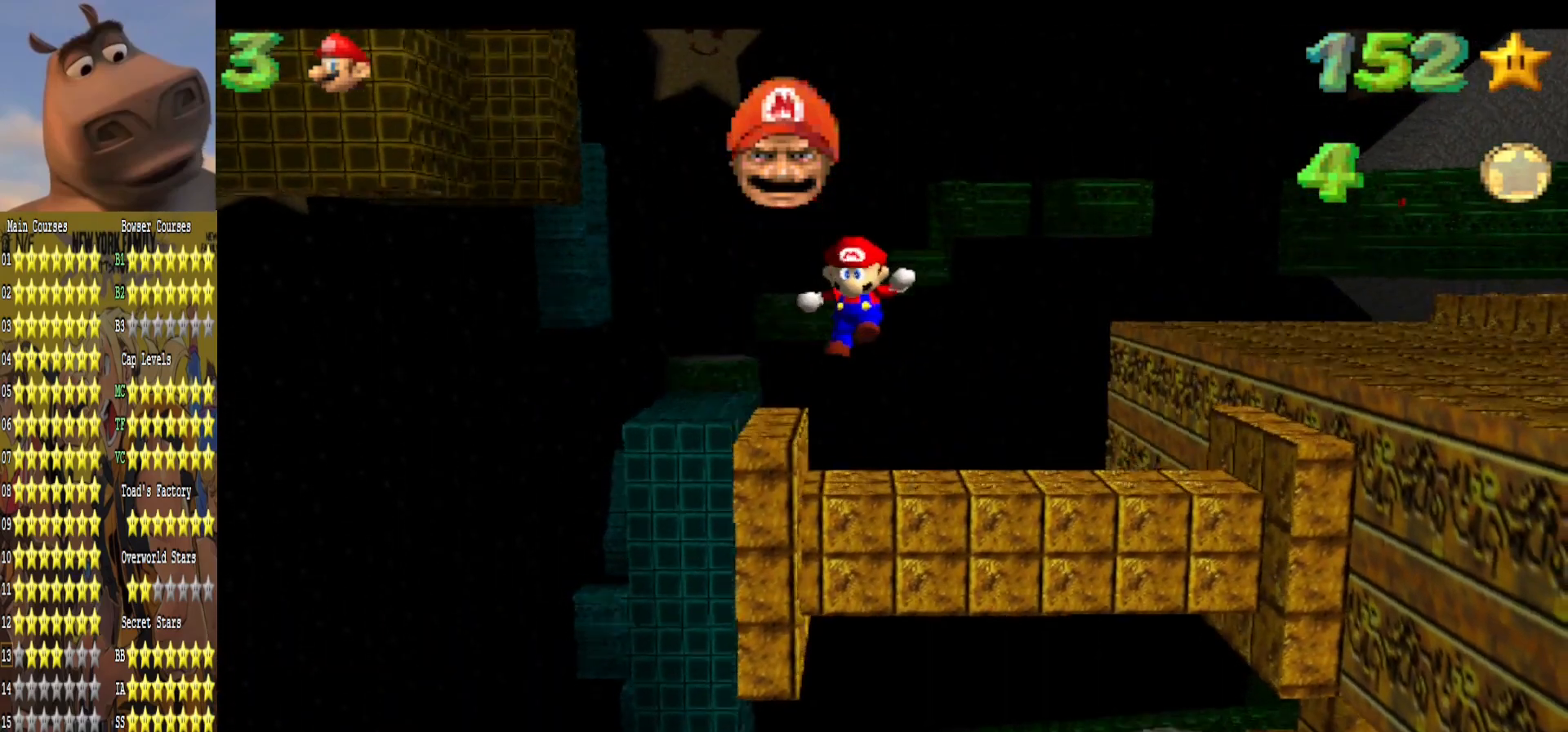
{"dt_ms": 500, "buttons": ["A", "R3"], "left_stick": "up", "right_stick": "center", "events": [[350, "A", "up"], [450, "A", "down"]]}
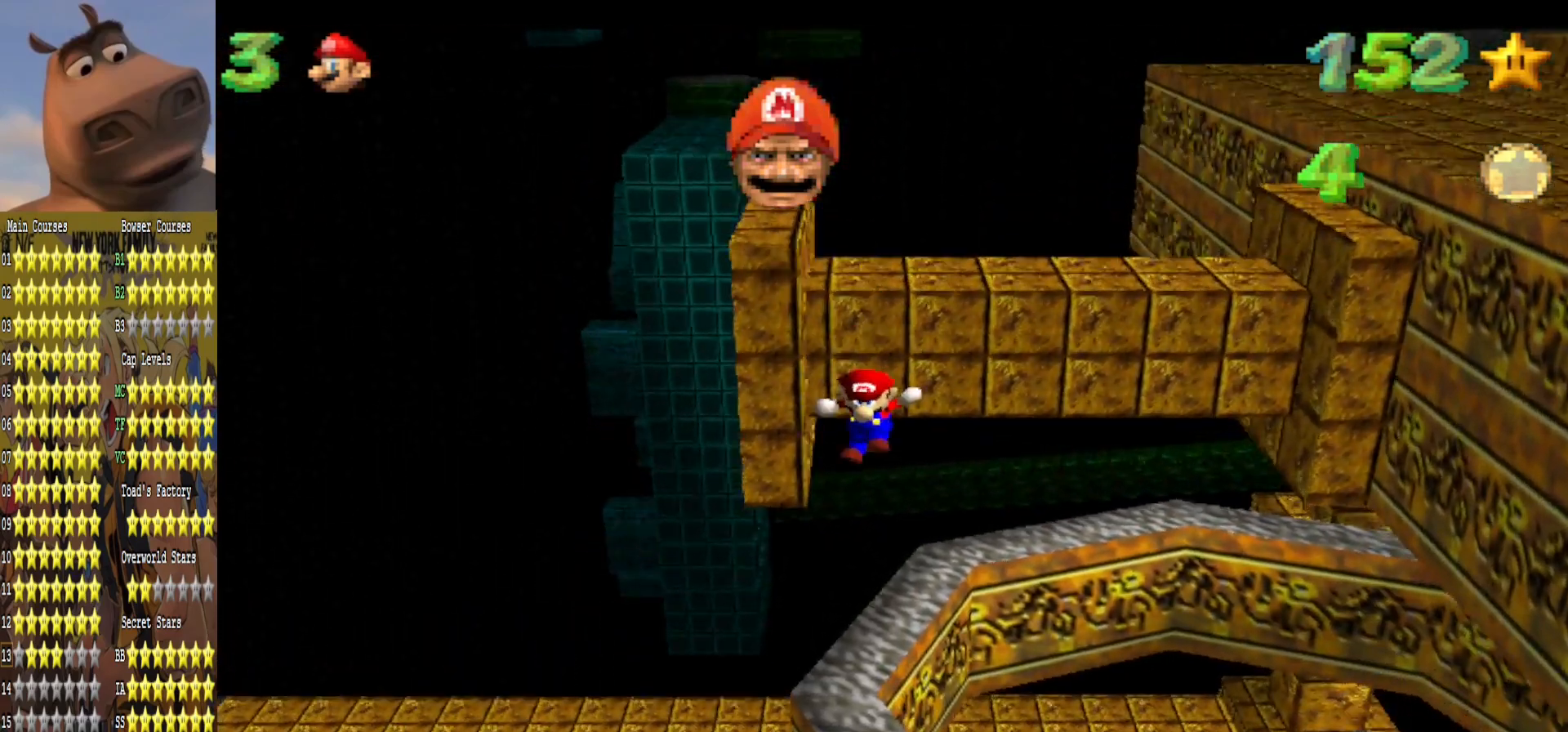
{"dt_ms": 500, "buttons": [], "left_stick": "center", "right_stick": "center", "events": [[117, "R3", "up"], [167, "A", "up"], [183, "left_stick", "center"]]}
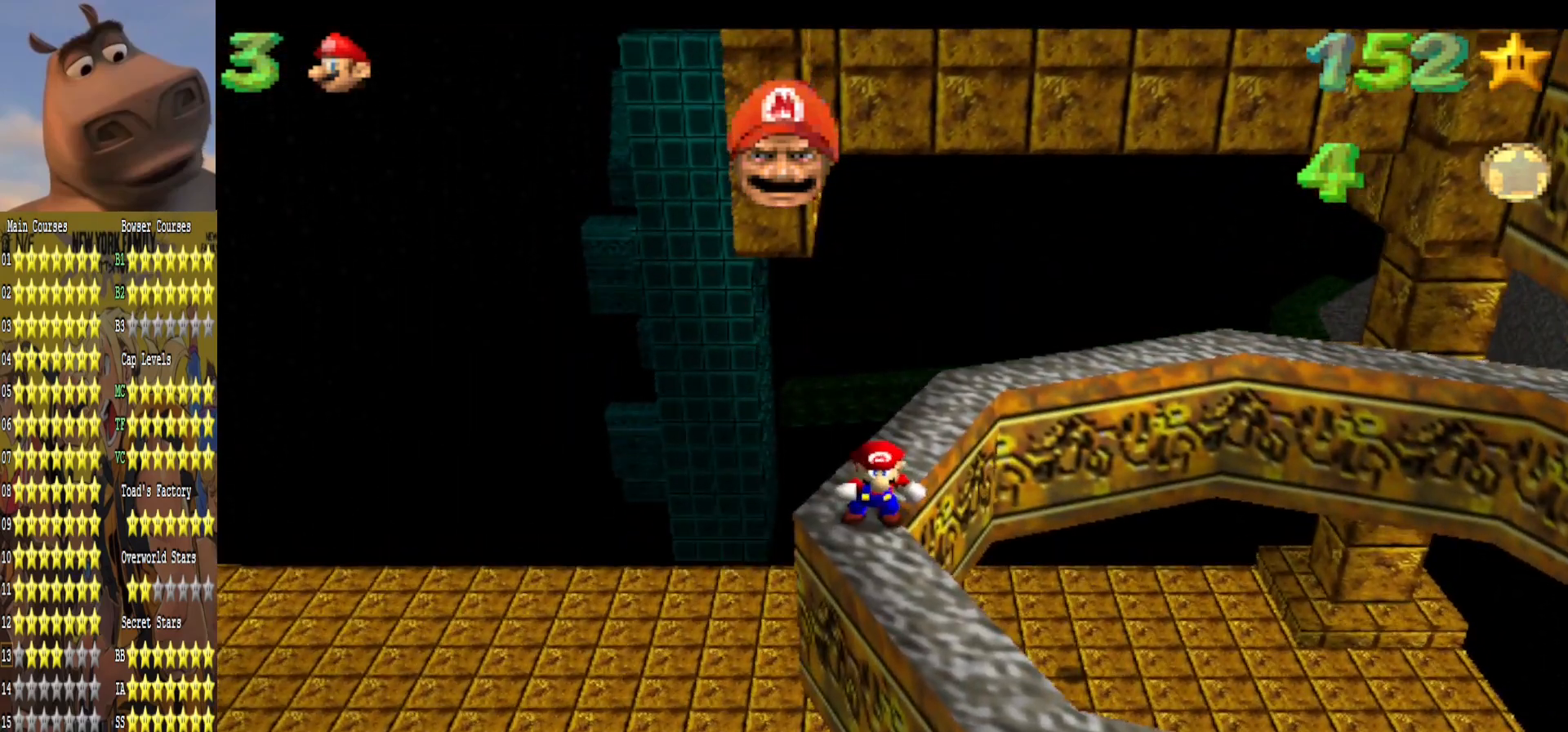
{"dt_ms": 500, "buttons": [], "left_stick": "center", "right_stick": "center", "events": []}
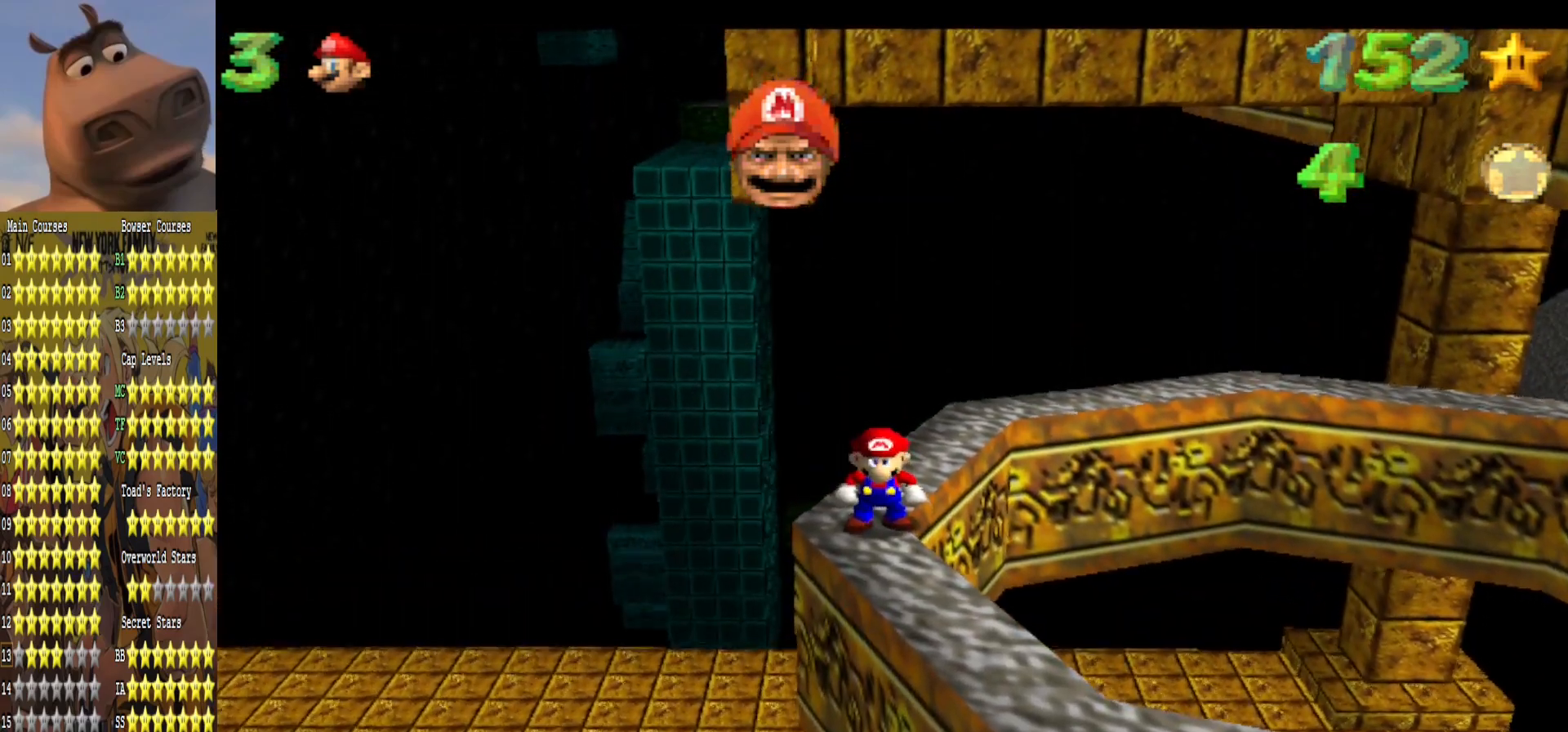
{"dt_ms": 500, "buttons": [], "left_stick": "down-right", "right_stick": "center", "events": [[83, "left_stick", "up"], [133, "left_stick", "center"], [250, "A", "down"], [300, "left_stick", "down"], [433, "left_stick", "down-right"], [450, "A", "up"]]}
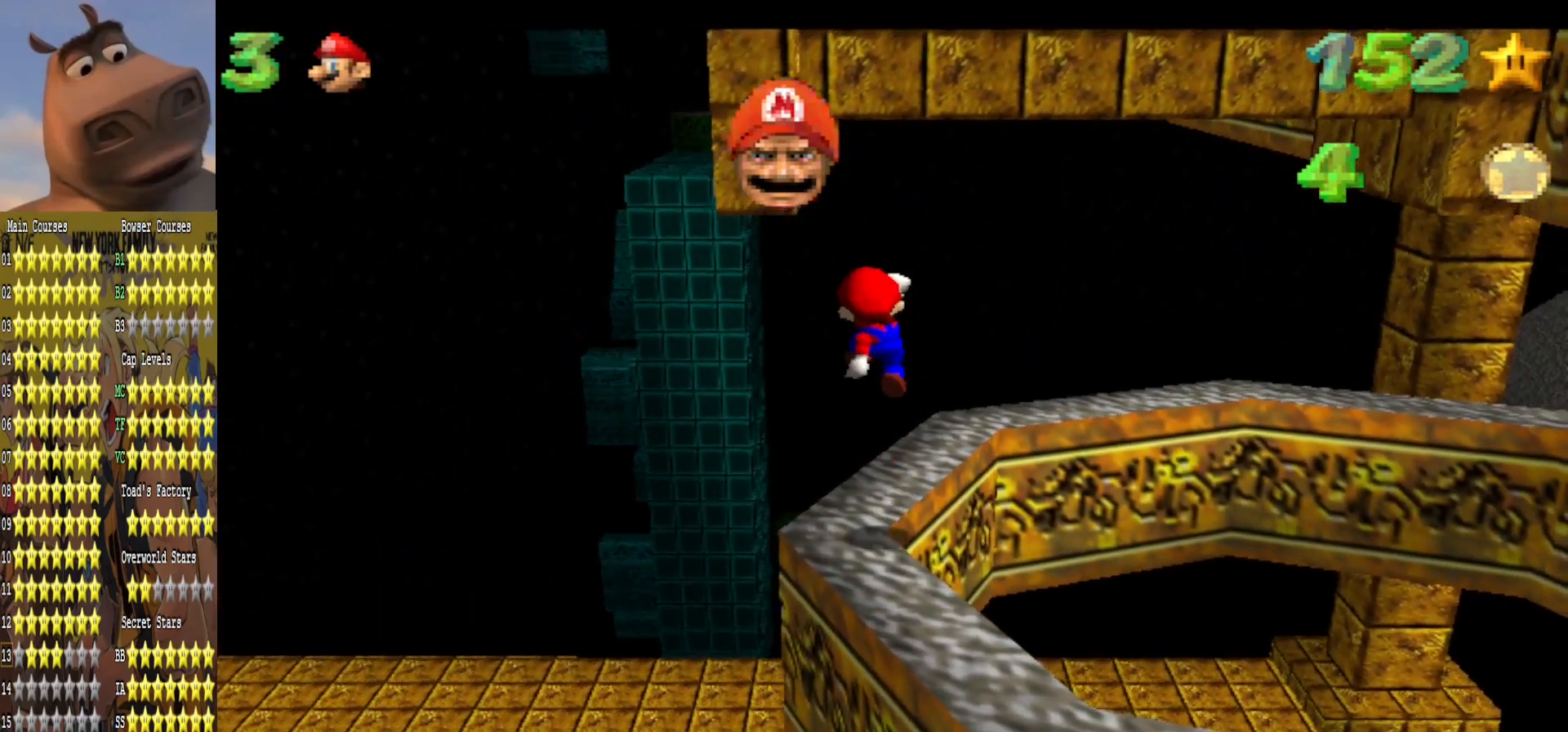
{"dt_ms": 500, "buttons": ["A"], "left_stick": "center", "right_stick": "center", "events": [[350, "left_stick", "center"], [500, "A", "down"]]}
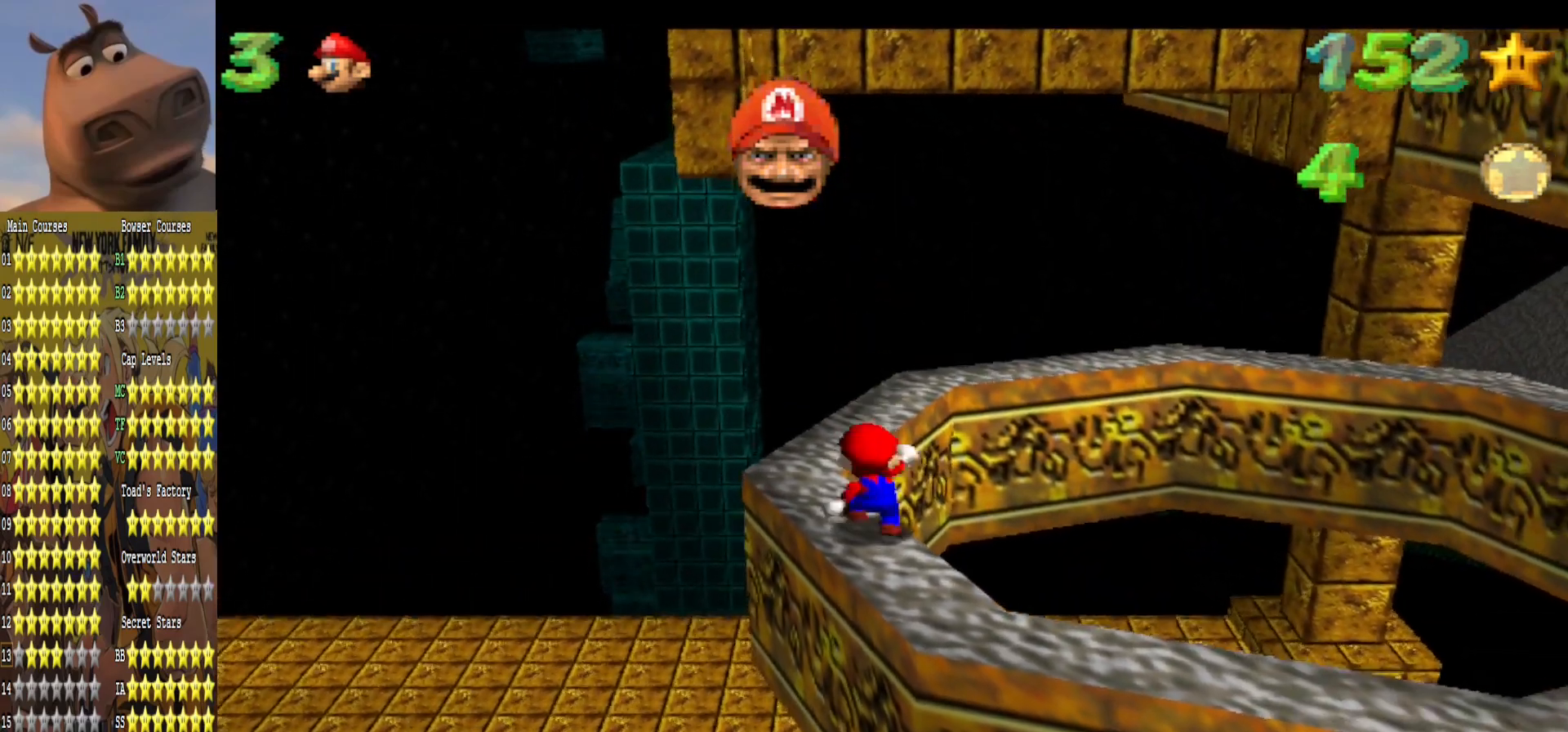
{"dt_ms": 500, "buttons": [], "left_stick": "down-right", "right_stick": "center", "events": [[83, "left_stick", "down-right"], [133, "A", "up"]]}
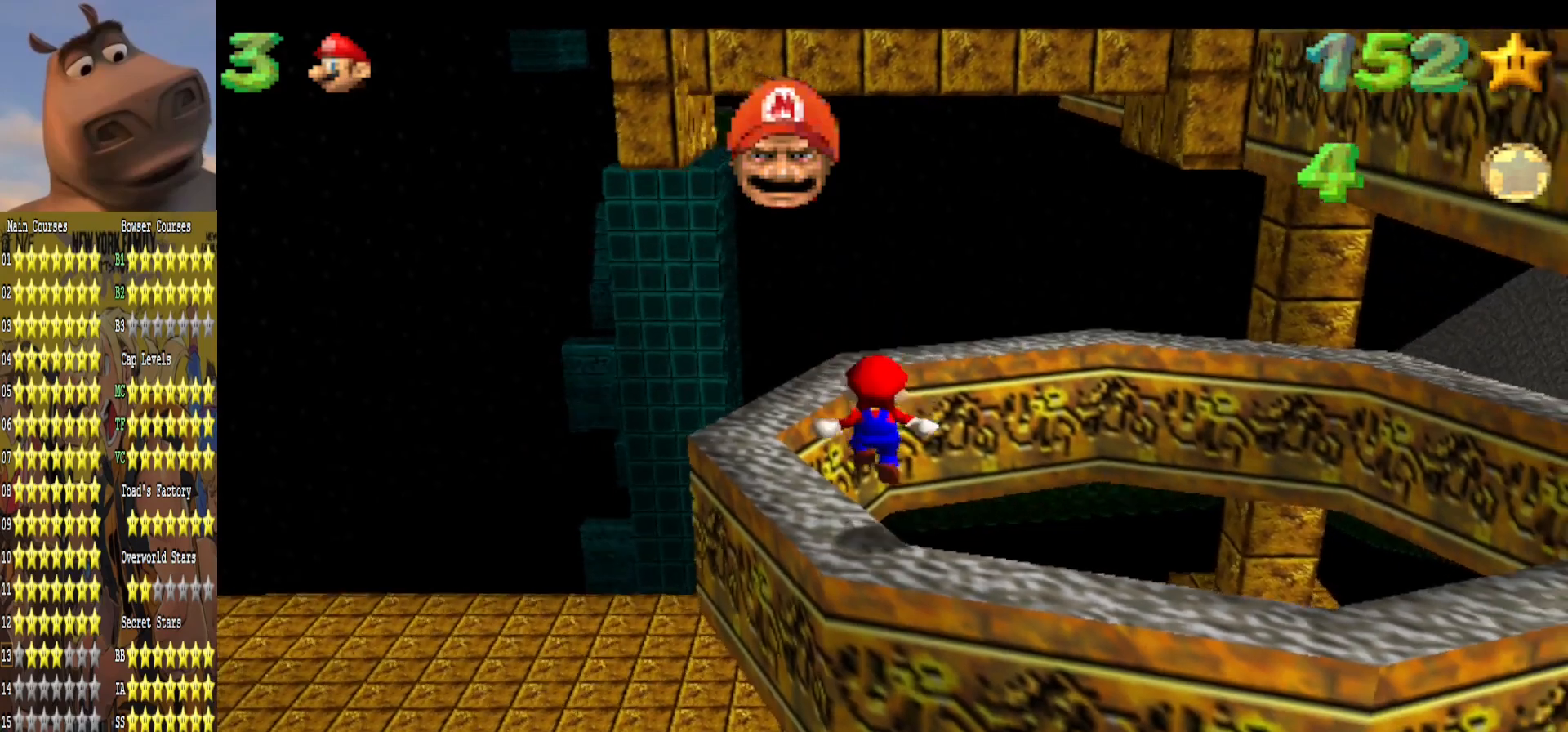
{"dt_ms": 1000, "buttons": [], "left_stick": "center", "right_stick": "center"}
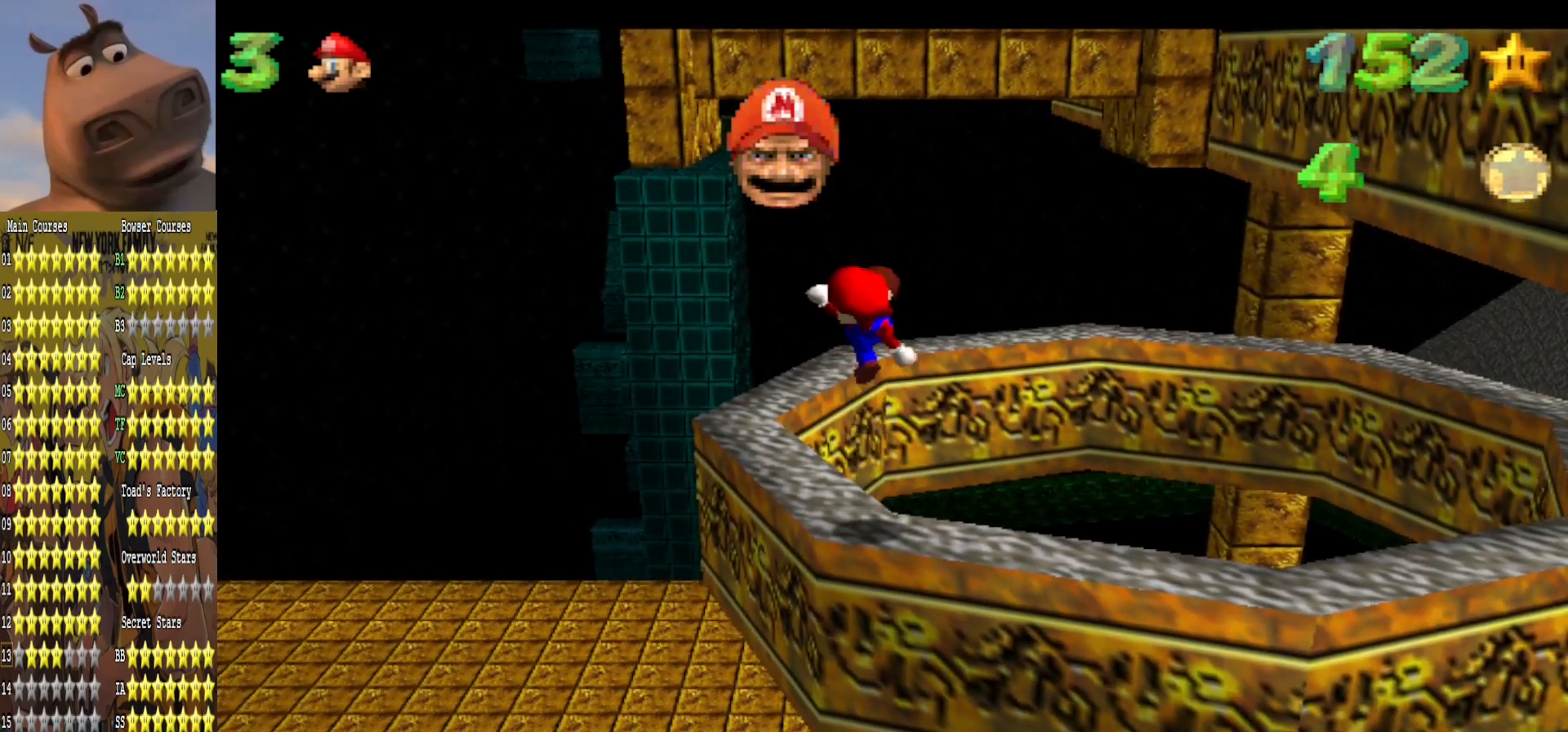
{"dt_ms": 500, "buttons": [], "left_stick": "up", "right_stick": "center", "events": [[100, "left_stick", "left"], [200, "left_stick", "up-left"], [367, "left_stick", "up"], [400, "A", "down"], [500, "A", "up"]]}
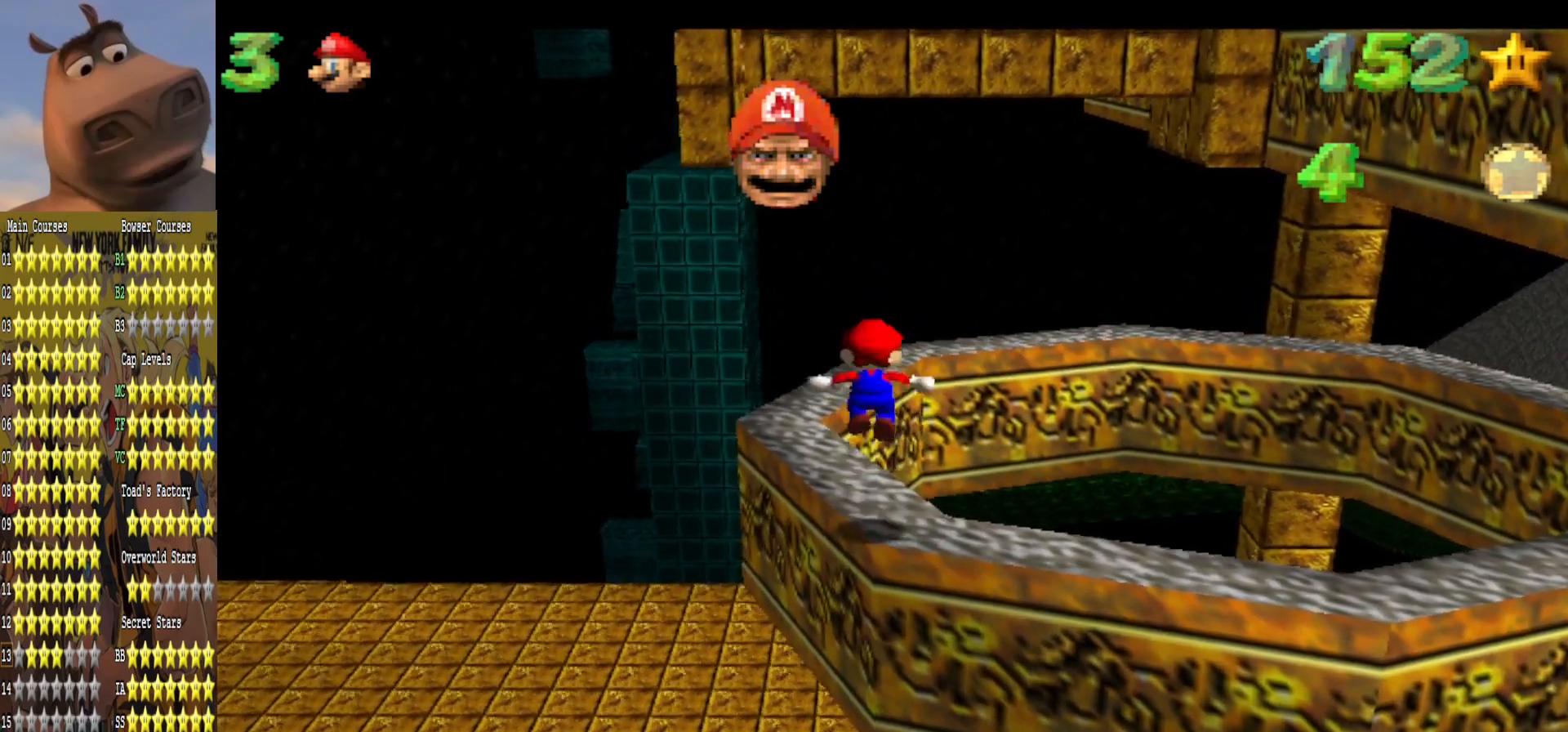
{"dt_ms": 500, "buttons": [], "left_stick": "up", "right_stick": "center", "events": []}
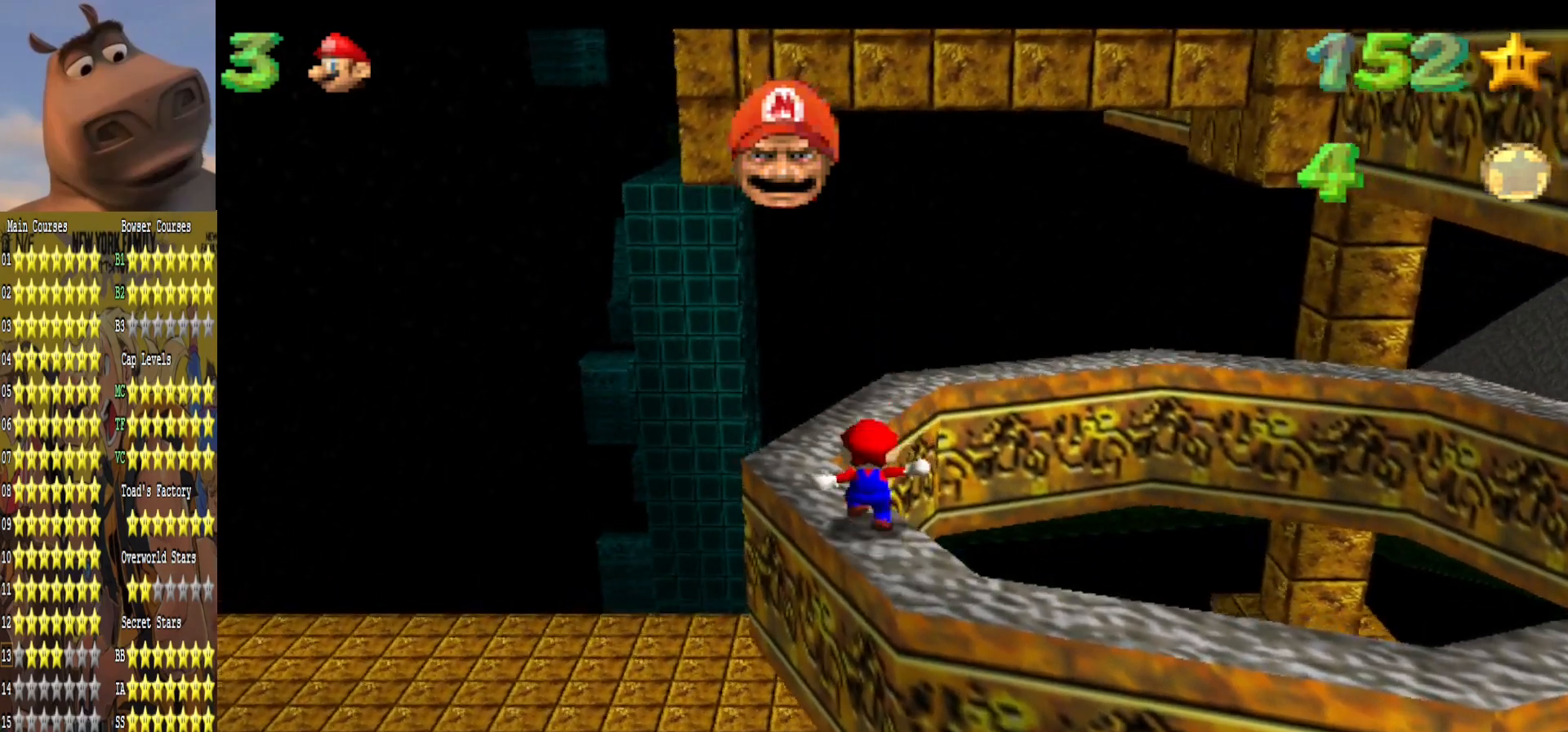
{"dt_ms": 500, "buttons": ["A", "R3"], "left_stick": "up", "right_stick": "center", "events": [[50, "A", "down"], [133, "left_stick", "center"], [367, "A", "up"], [367, "left_stick", "up"], [433, "R3", "down"], [467, "A", "down"]]}
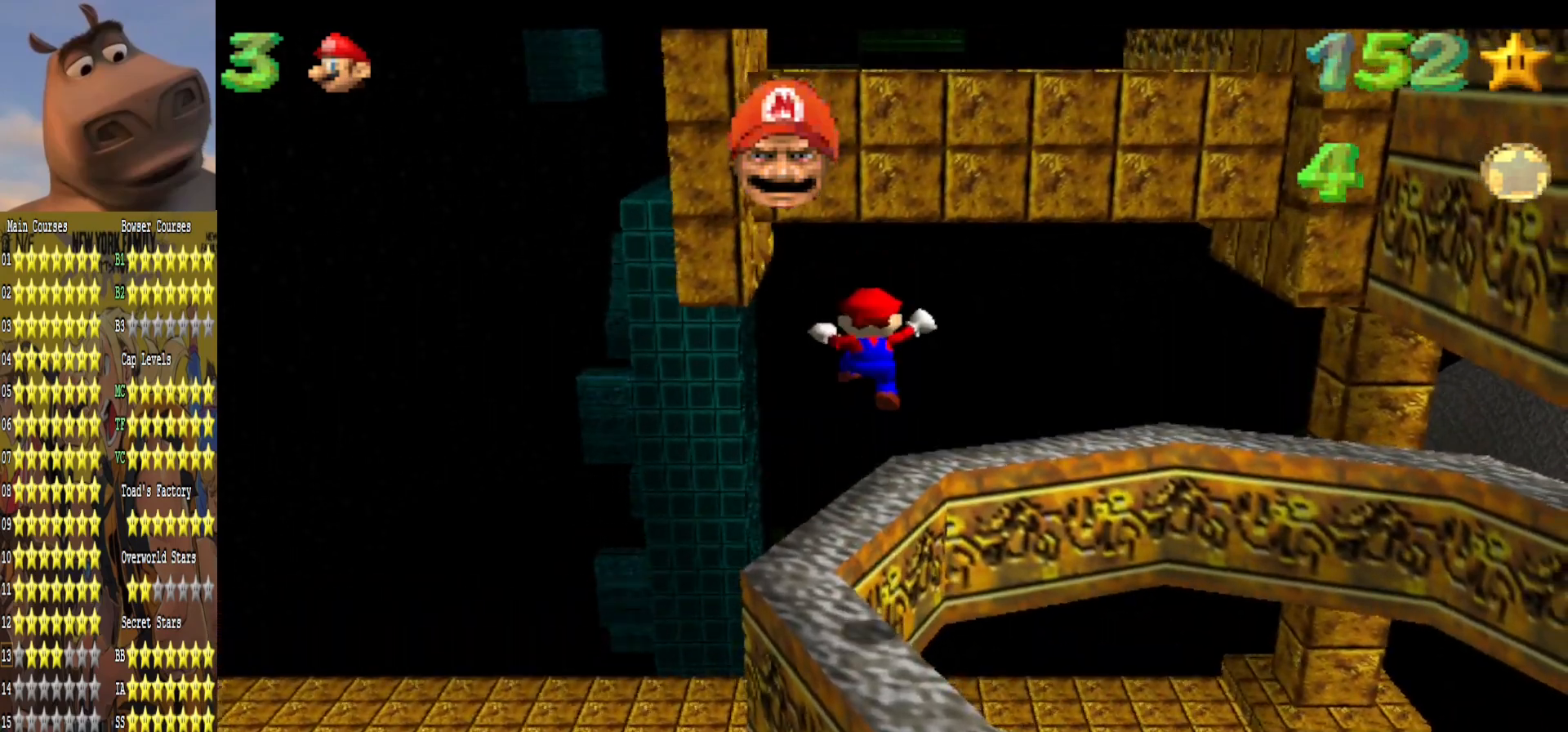
{"dt_ms": 500, "buttons": ["A"], "left_stick": "center", "right_stick": "center", "events": [[150, "R3", "up"], [200, "left_stick", "center"], [300, "A", "up"], [450, "A", "down"]]}
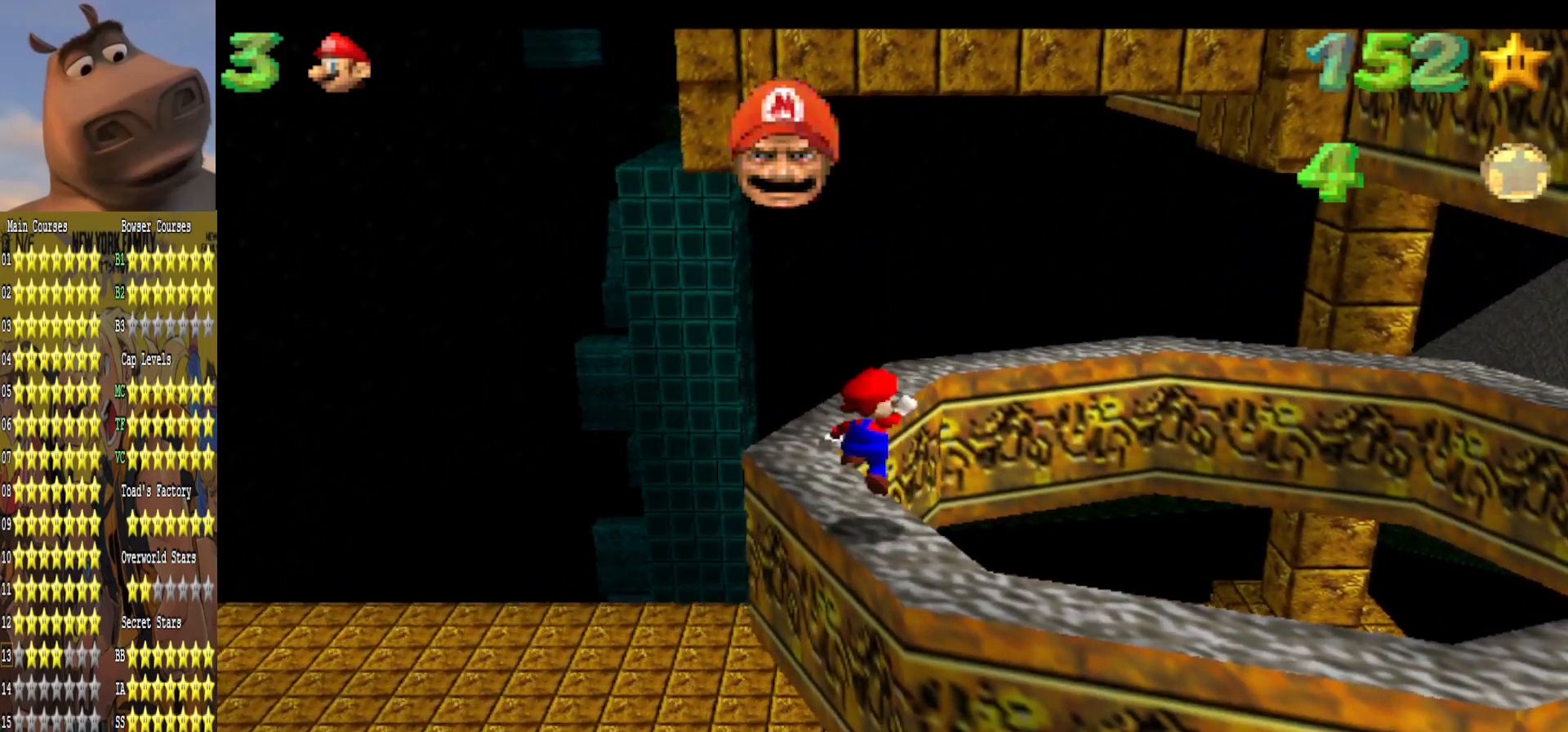
{"dt_ms": 500, "buttons": [], "left_stick": "down-right", "right_stick": "center", "events": [[33, "left_stick", "down-right"], [117, "A", "up"]]}
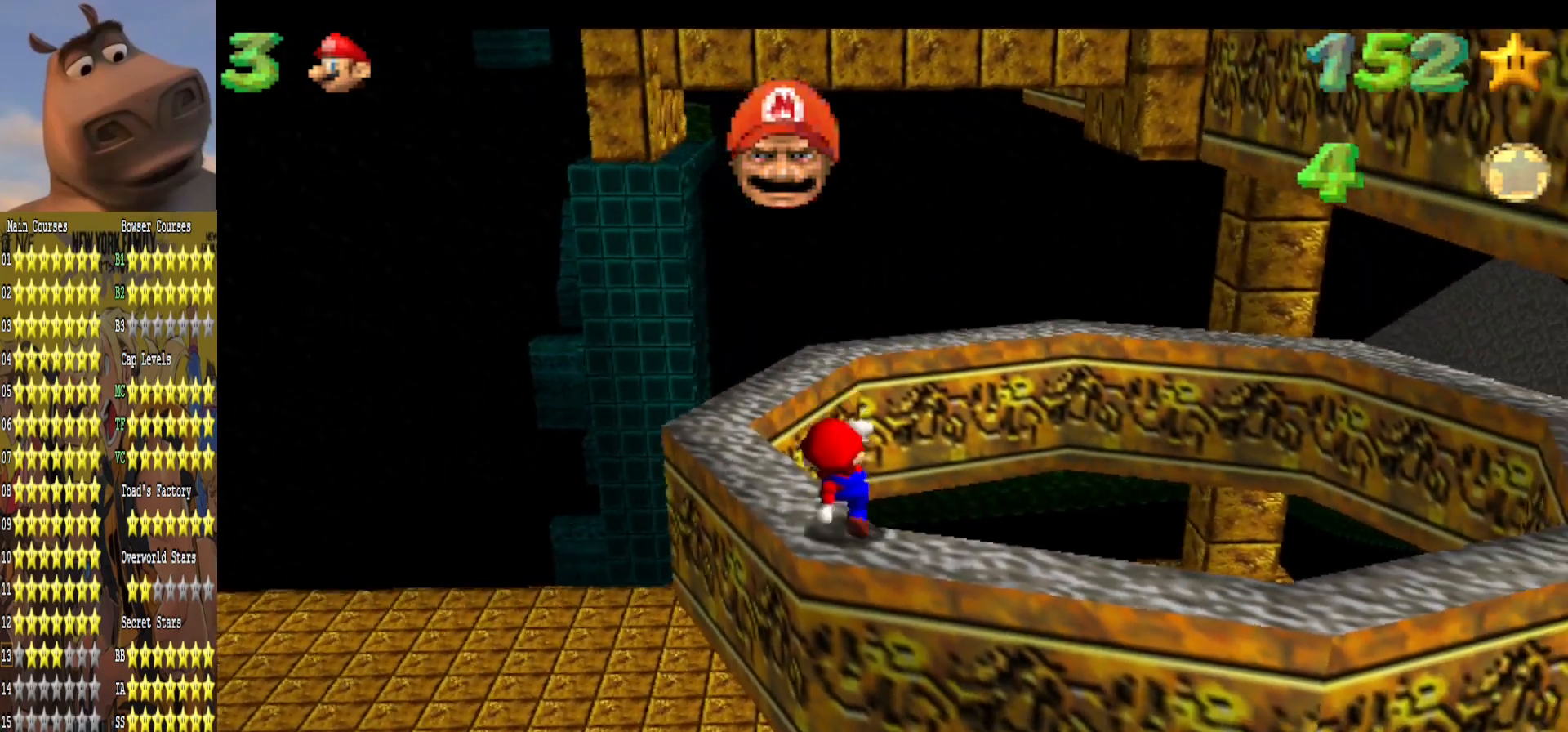
{"dt_ms": 500, "buttons": ["A"], "left_stick": "center", "right_stick": "center", "events": [[33, "left_stick", "center"], [467, "A", "down"]]}
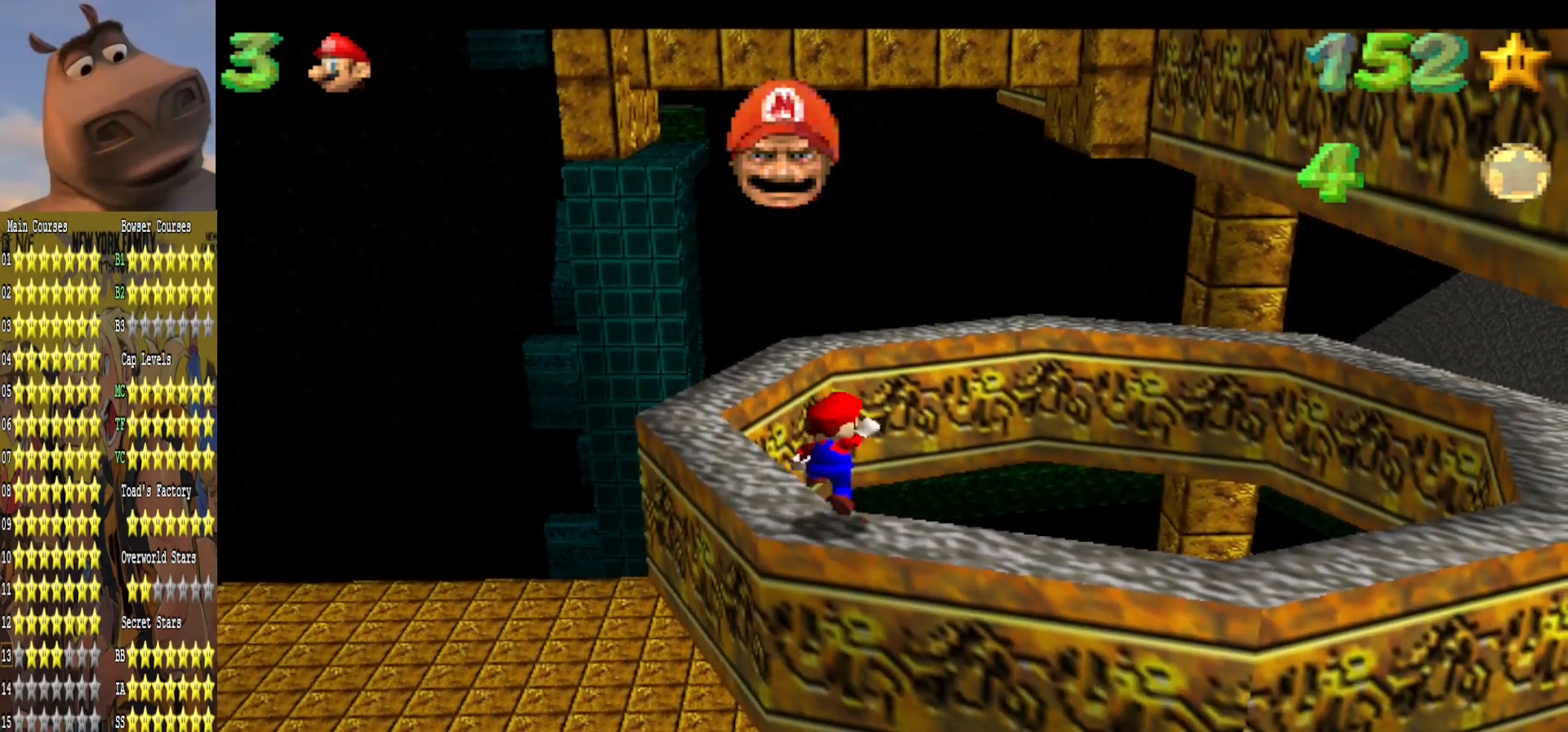
{"dt_ms": 500, "buttons": [], "left_stick": "center", "right_stick": "center", "events": [[33, "A", "up"], [150, "left_stick", "down"], [200, "left_stick", "down-right"], [333, "left_stick", "center"]]}
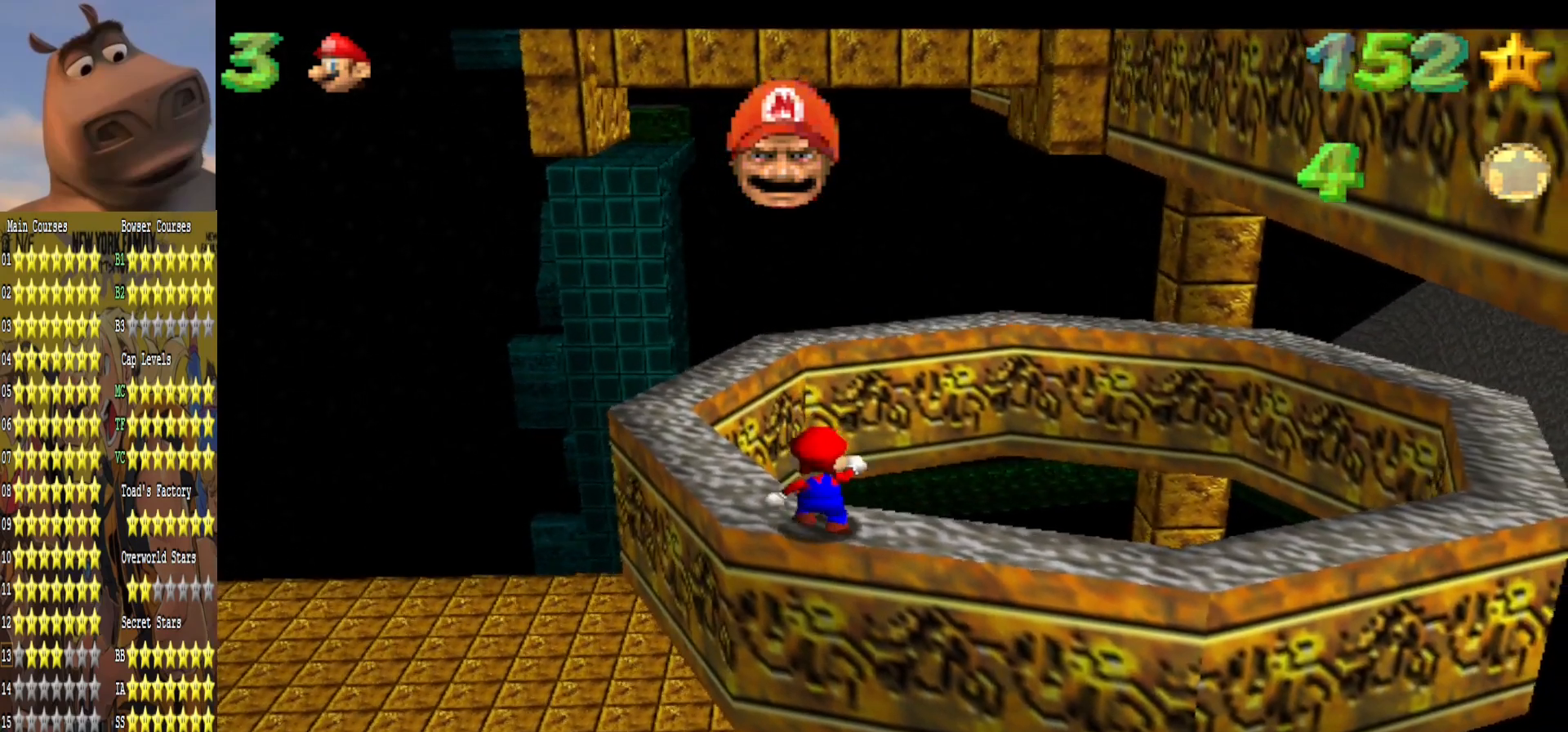
{"dt_ms": 500, "buttons": [], "left_stick": "center", "right_stick": "center", "events": [[100, "left_stick", "up"], [183, "left_stick", "center"]]}
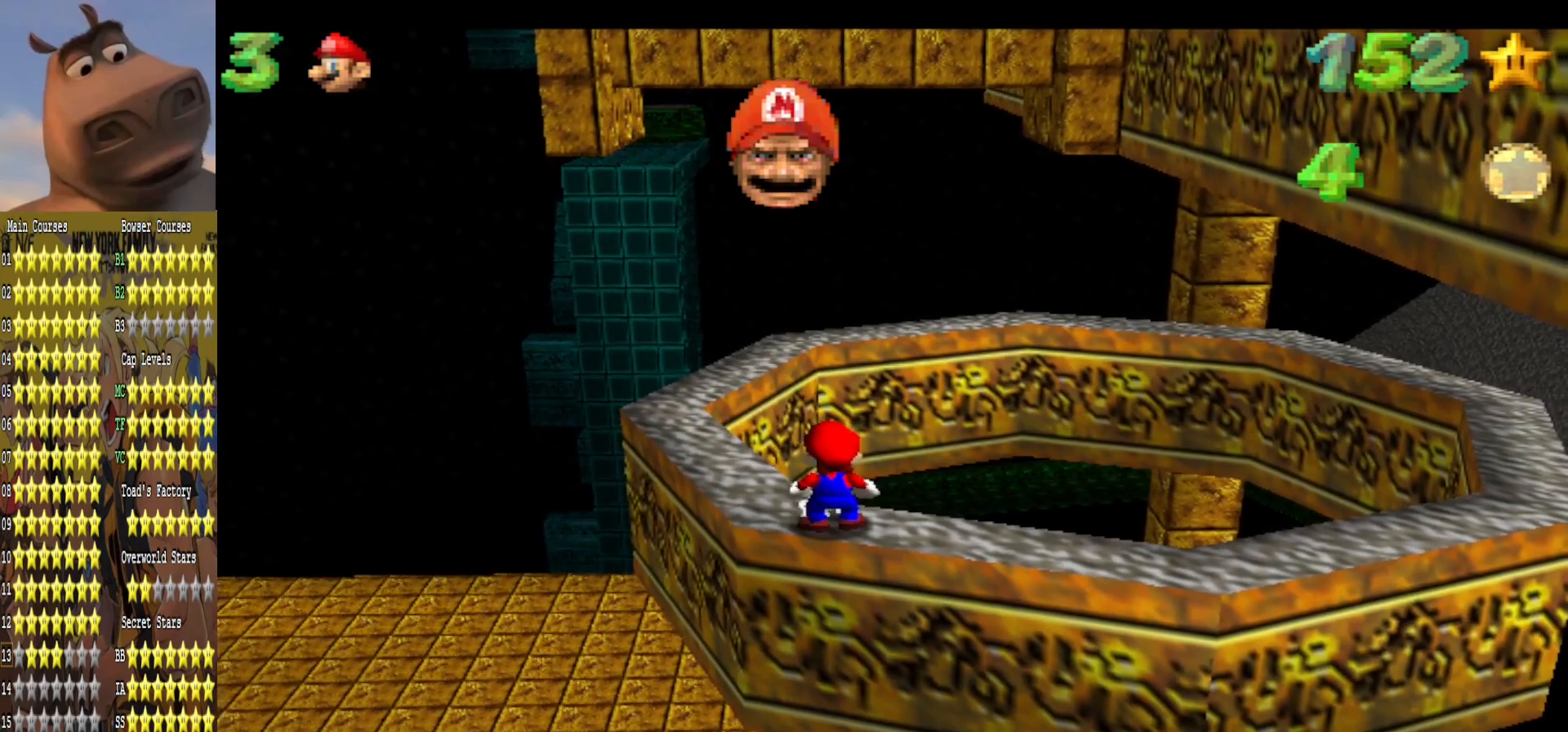
{"dt_ms": 500, "buttons": [], "left_stick": "up-left", "right_stick": "center", "events": [[133, "A", "down"], [200, "A", "up"], [350, "left_stick", "left"], [450, "left_stick", "up-left"]]}
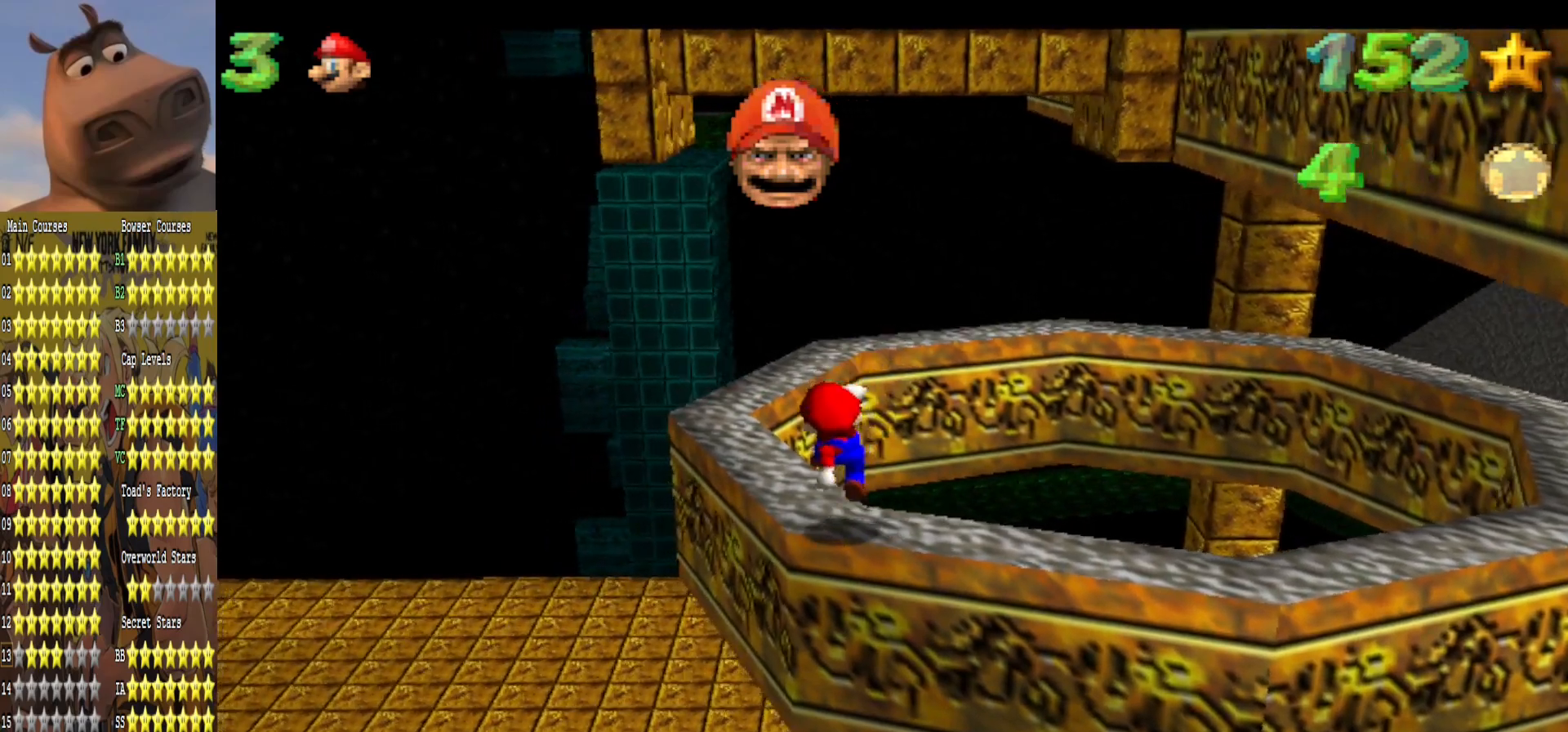
{"dt_ms": 500, "buttons": [], "left_stick": "up-left", "right_stick": "center", "events": [[167, "A", "down"], [300, "A", "up"]]}
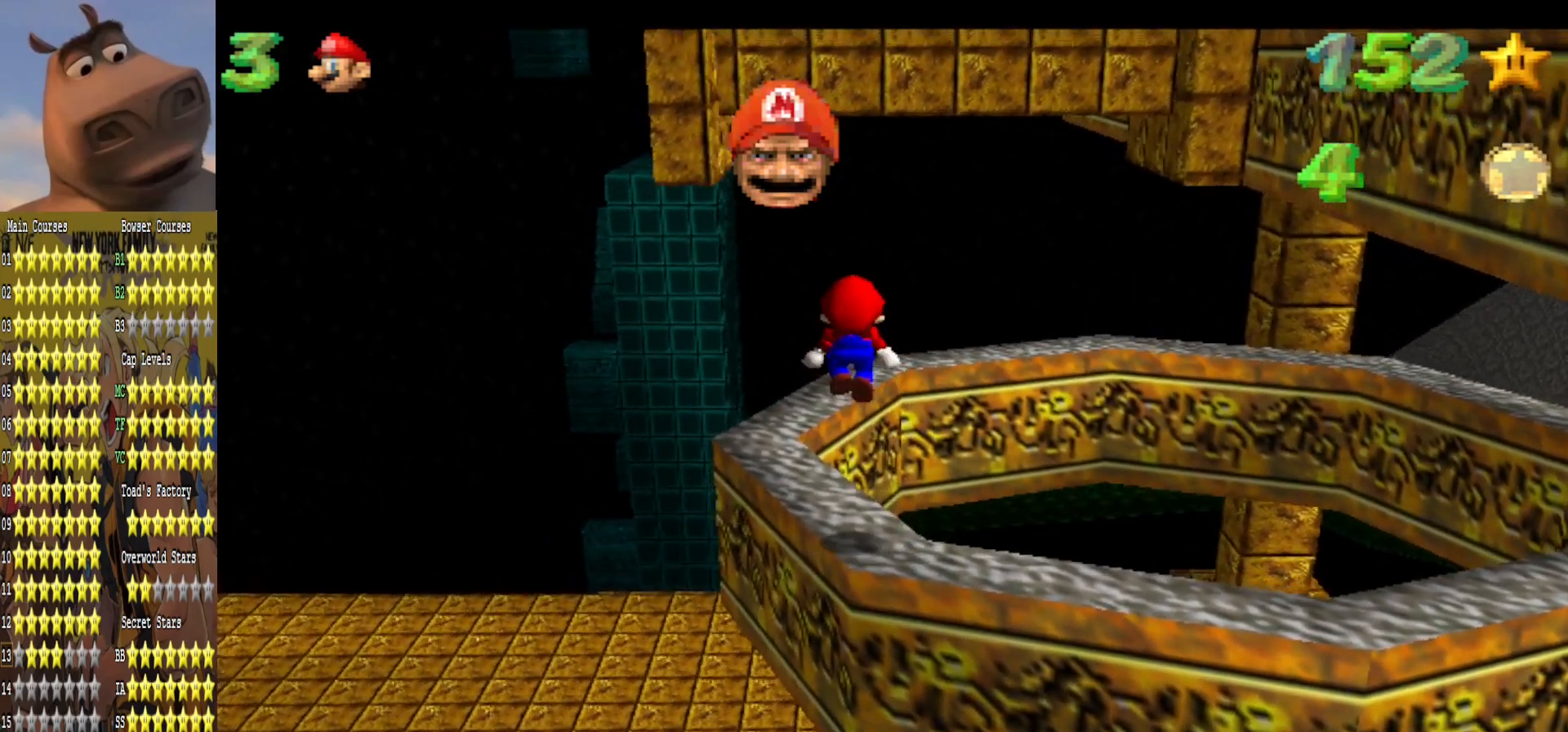
{"dt_ms": 500, "buttons": ["A"], "left_stick": "center", "right_stick": "center", "events": [[333, "A", "down"], [450, "left_stick", "center"]]}
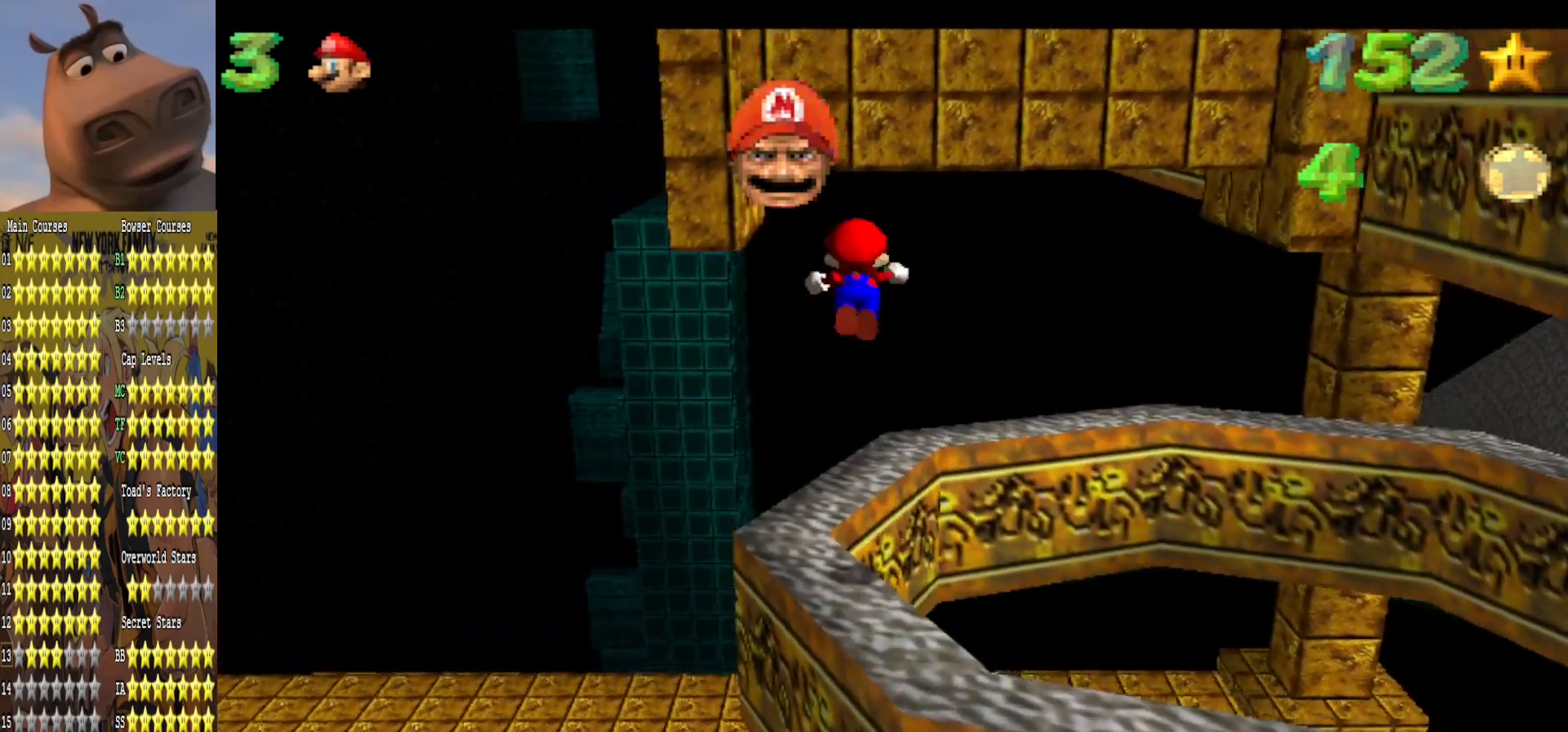
{"dt_ms": 500, "buttons": ["A"], "left_stick": "center", "right_stick": "center", "events": [[100, "left_stick", "up"], [133, "A", "up"], [200, "R3", "down"], [233, "A", "down"], [383, "R3", "up"], [450, "left_stick", "center"]]}
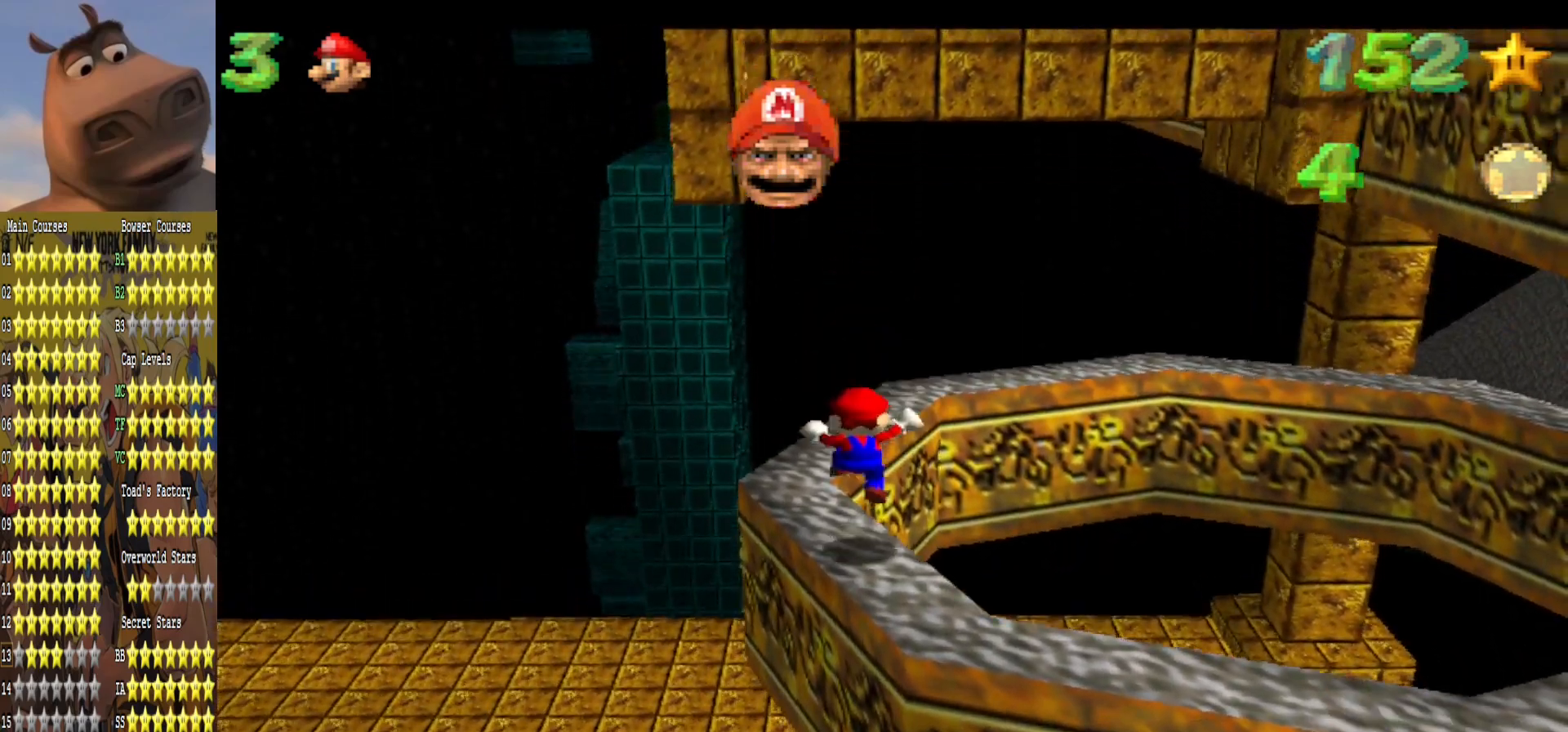
{"dt_ms": 500, "buttons": [], "left_stick": "down-right", "right_stick": "center", "events": [[17, "A", "up"], [167, "A", "down"], [233, "left_stick", "down-right"], [367, "A", "up"]]}
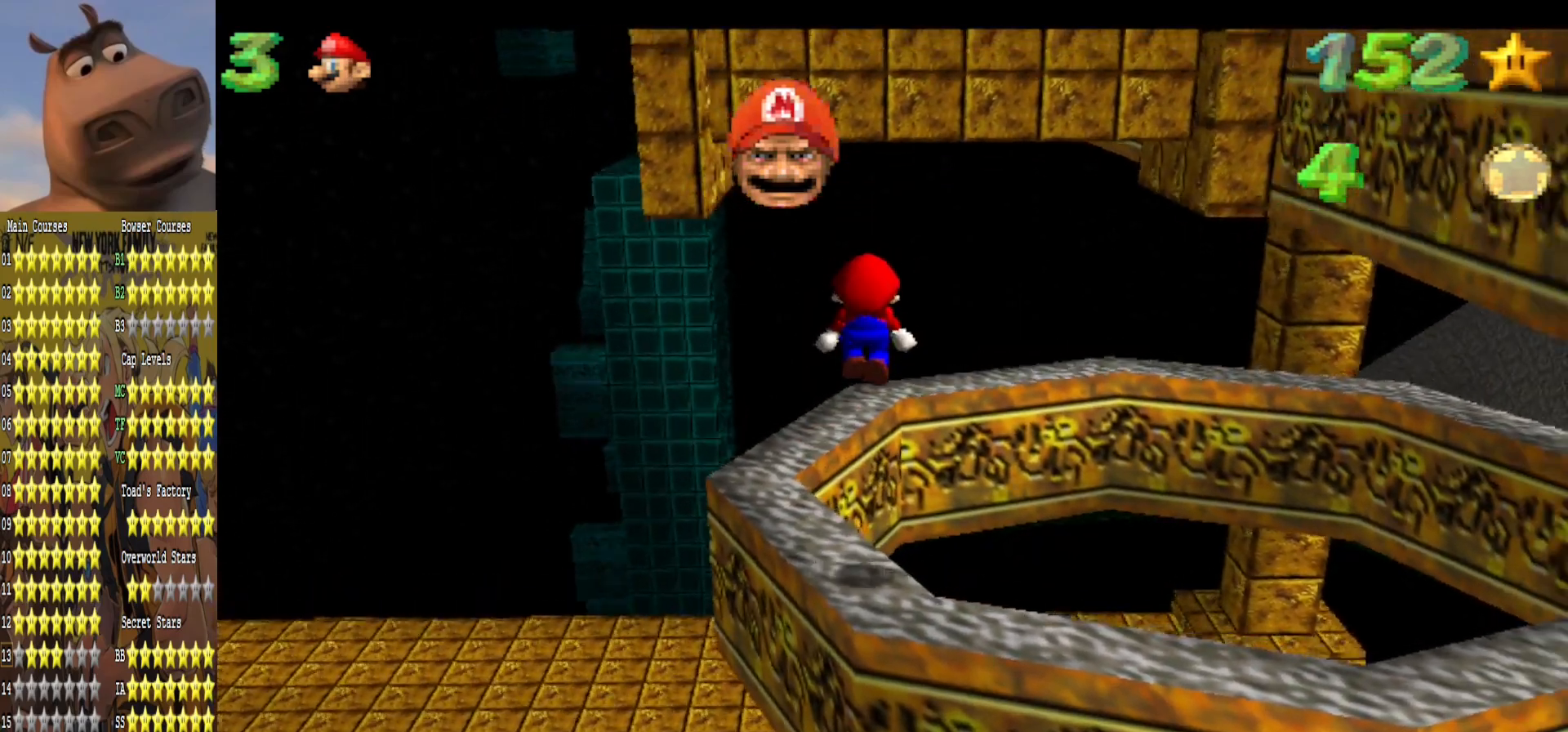
{"dt_ms": 500, "buttons": [], "left_stick": "center", "right_stick": "center", "events": [[300, "left_stick", "center"]]}
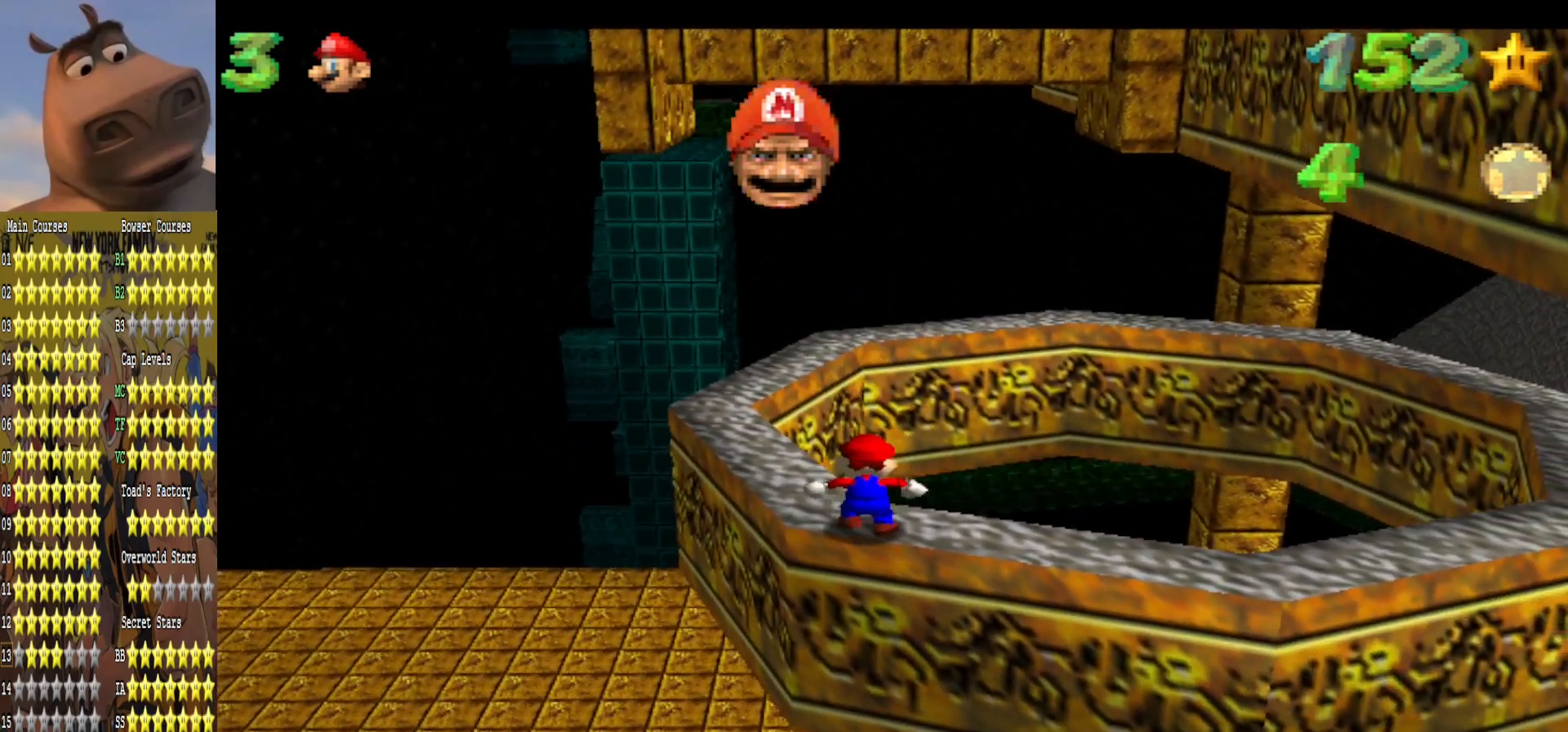
{"dt_ms": 500, "buttons": [], "left_stick": "center", "right_stick": "center", "events": []}